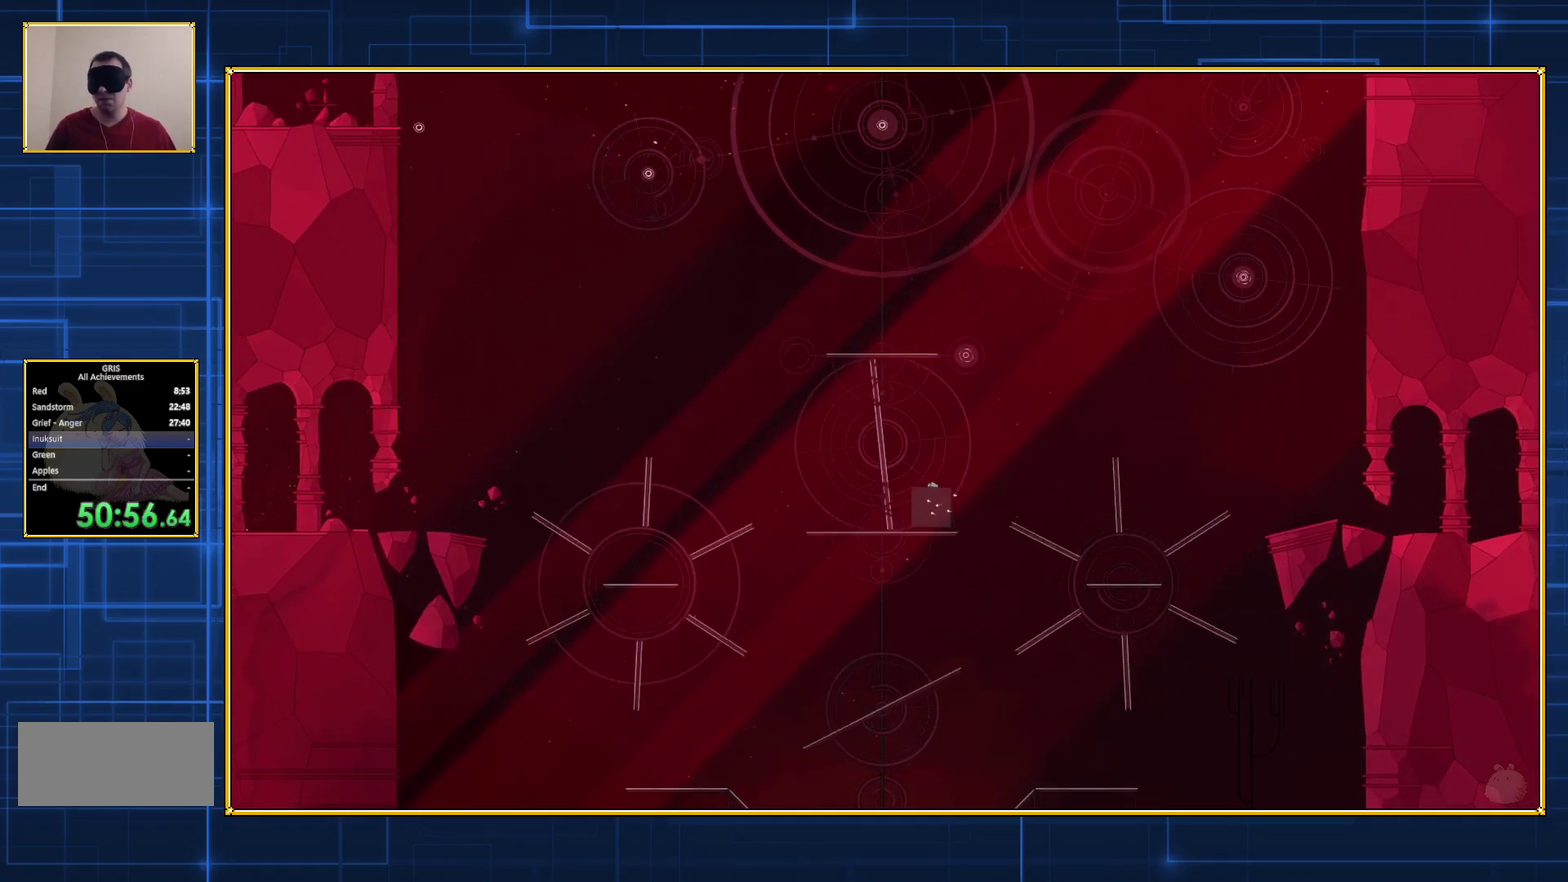
Gameplay with a controller (Nintendo layout); each line is a JSON object with the inputs held at the frame after it. "events" lists button and stick changes between this image and that frame as [ms after this image, input, new state], when the widget could be followed in between. Not read: L3 R3.
{"buttons": ["Y", "DPAD_LEFT"], "events": []}
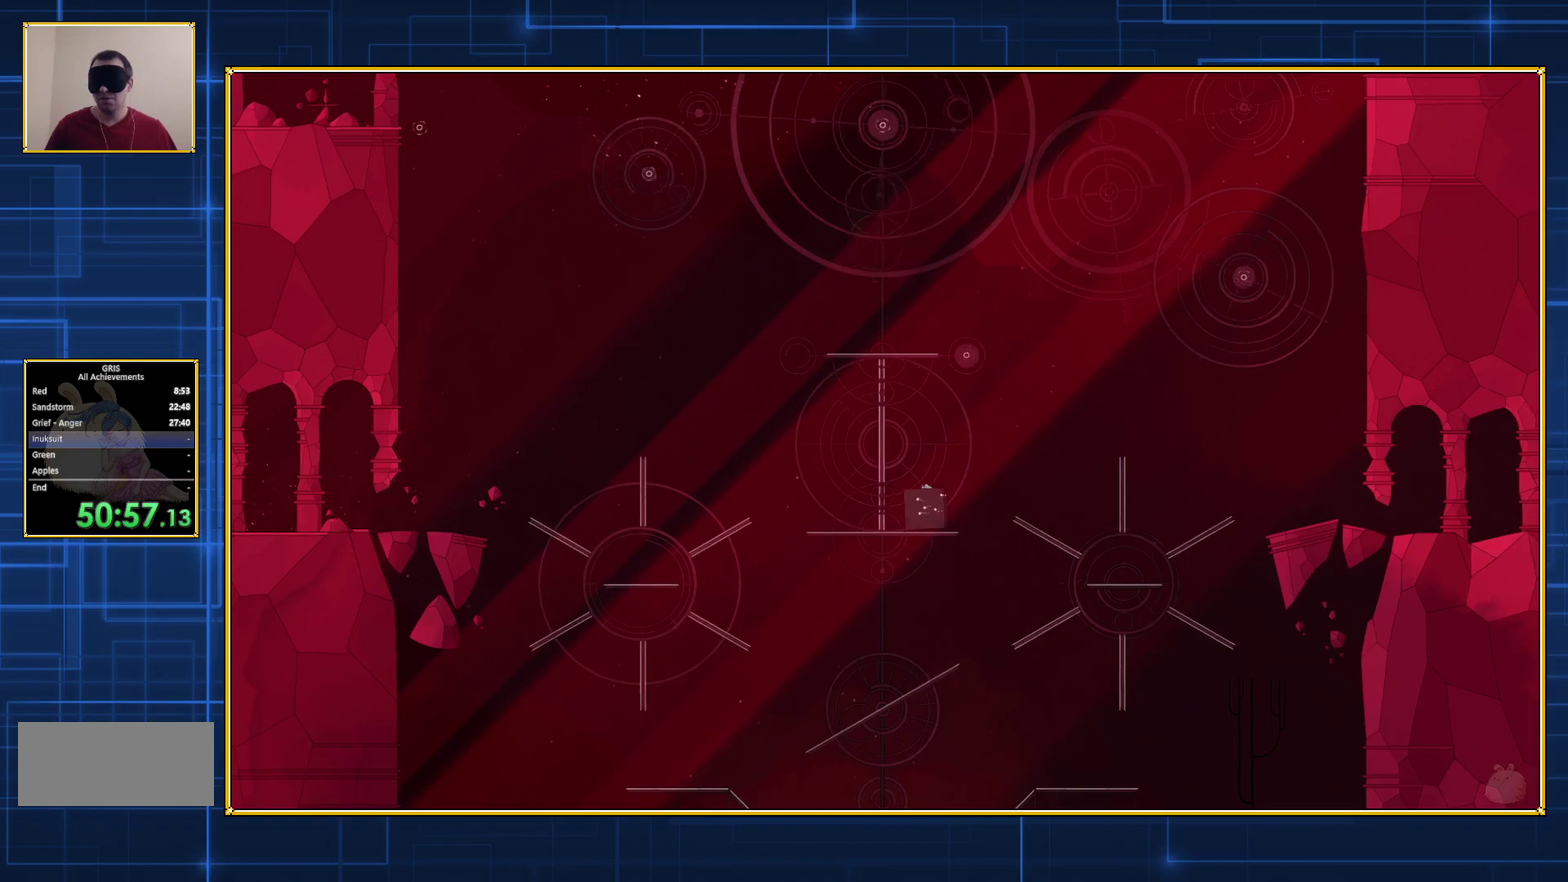
{"buttons": ["Y", "DPAD_LEFT"], "events": []}
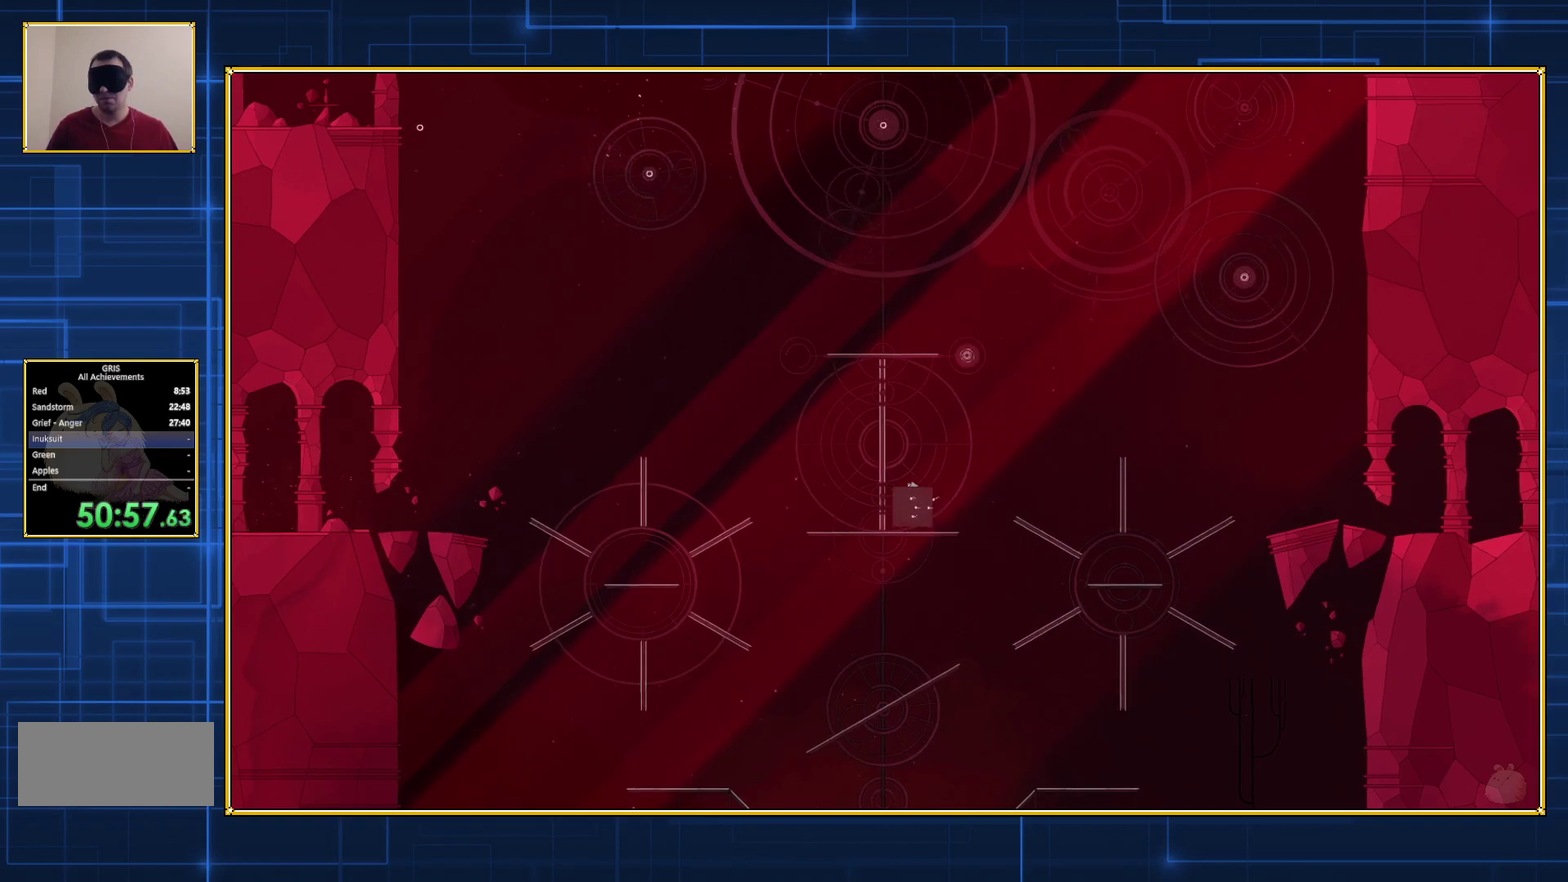
{"buttons": ["Y", "DPAD_LEFT"], "events": []}
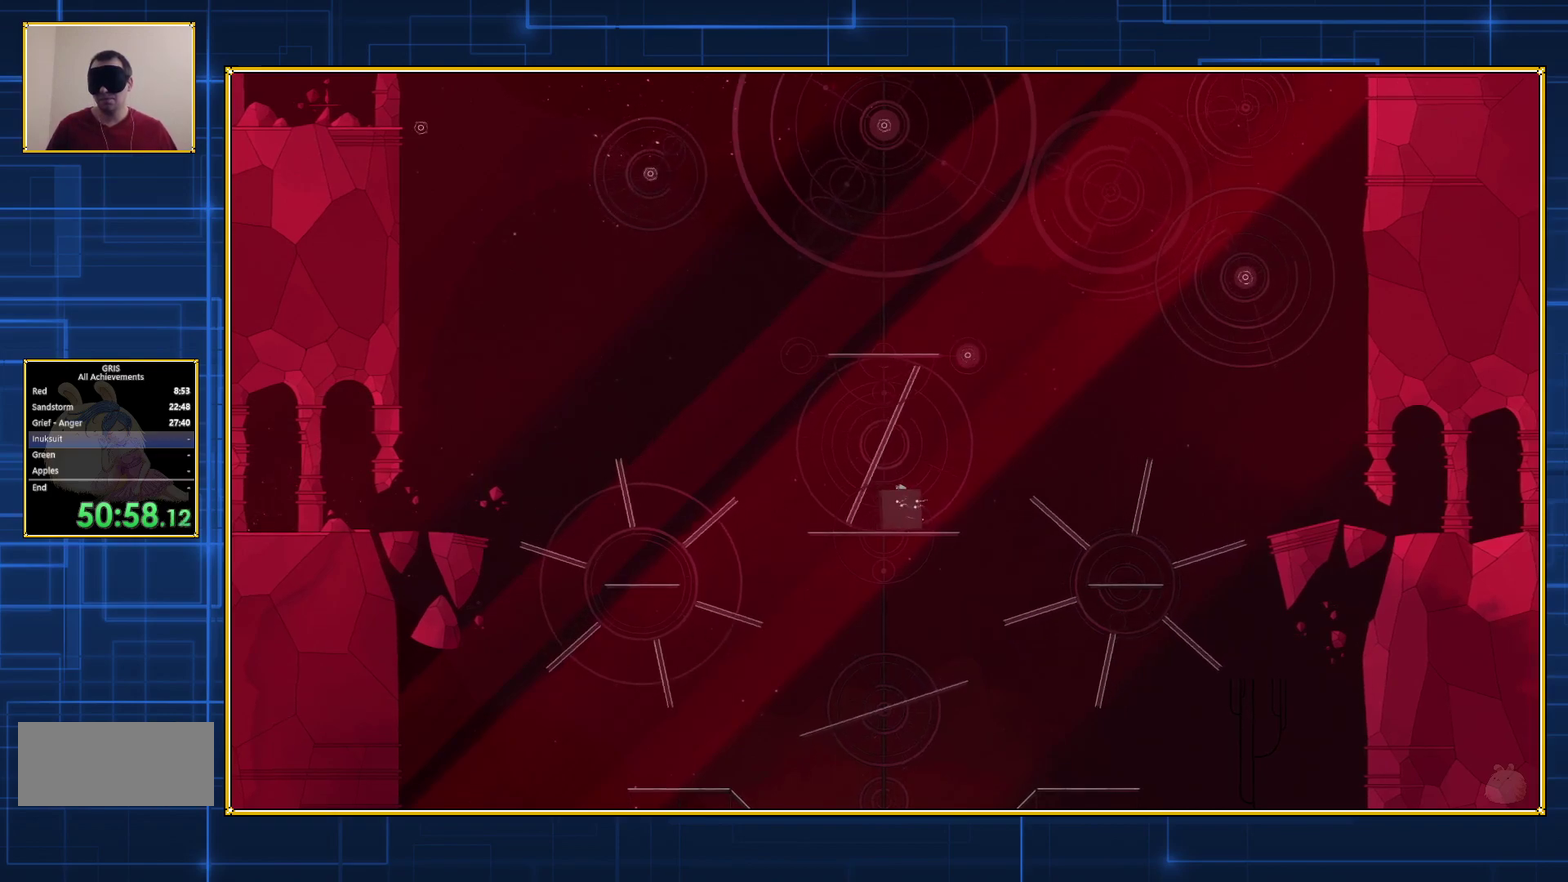
{"buttons": ["Y", "DPAD_LEFT"], "events": []}
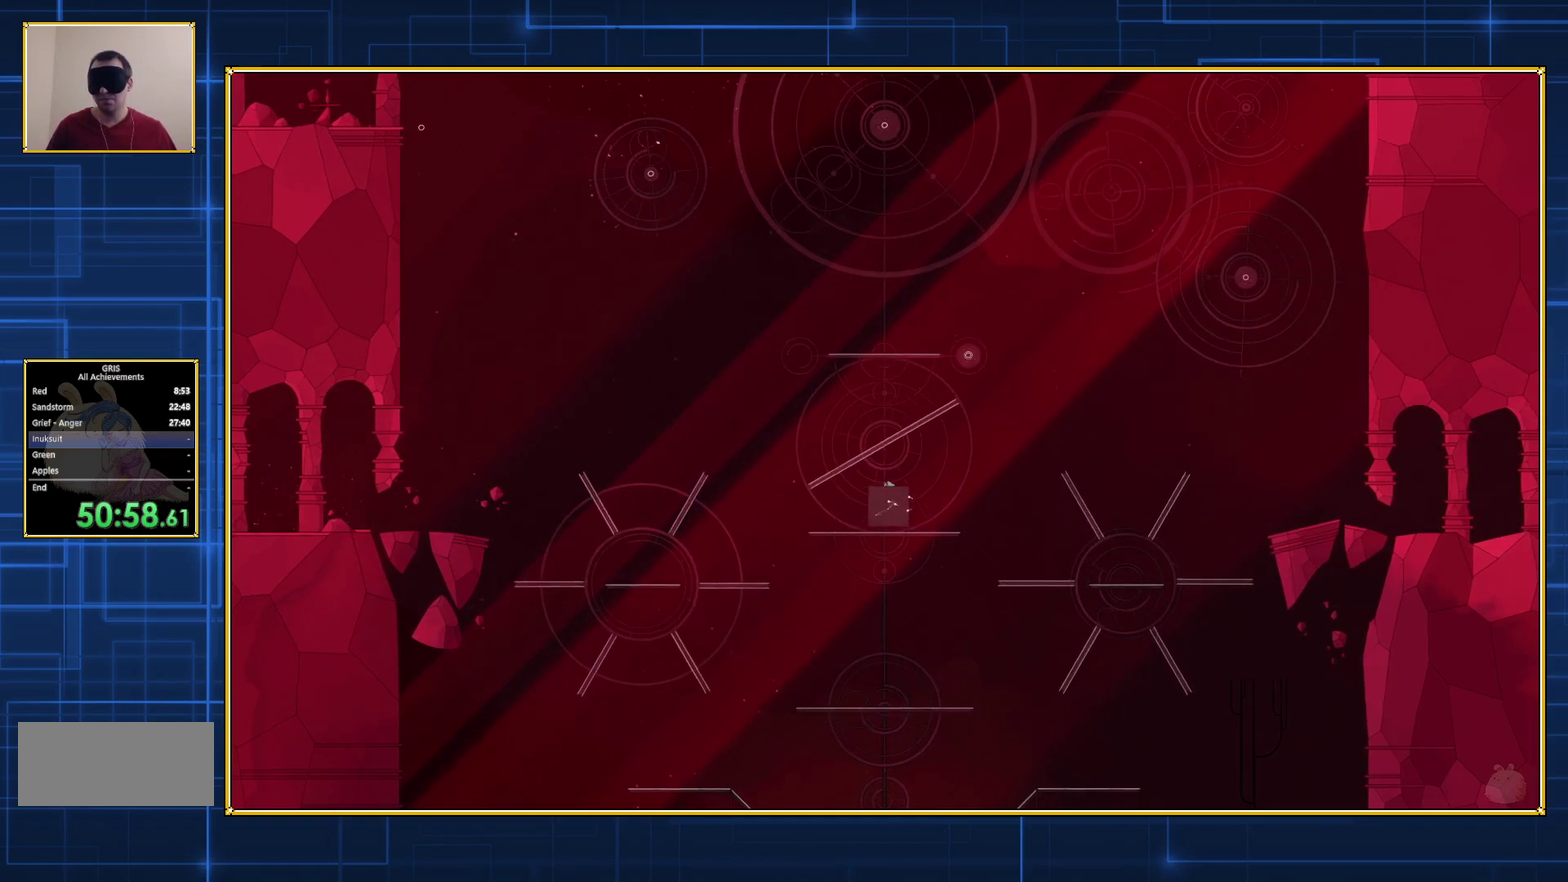
{"buttons": ["Y", "DPAD_LEFT"], "events": []}
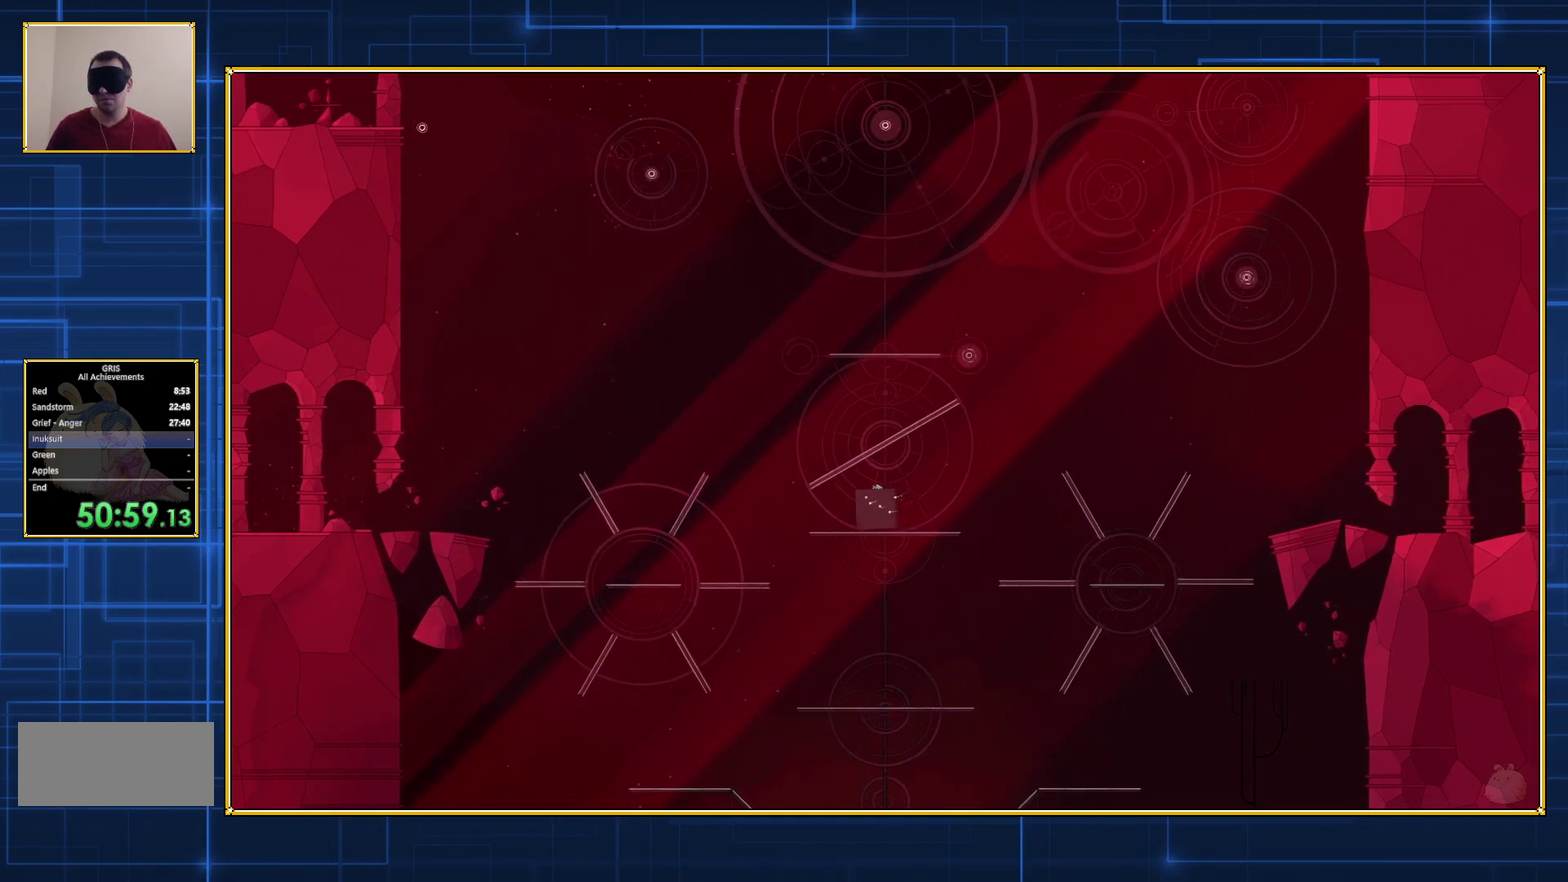
{"buttons": ["Y", "DPAD_LEFT"], "events": []}
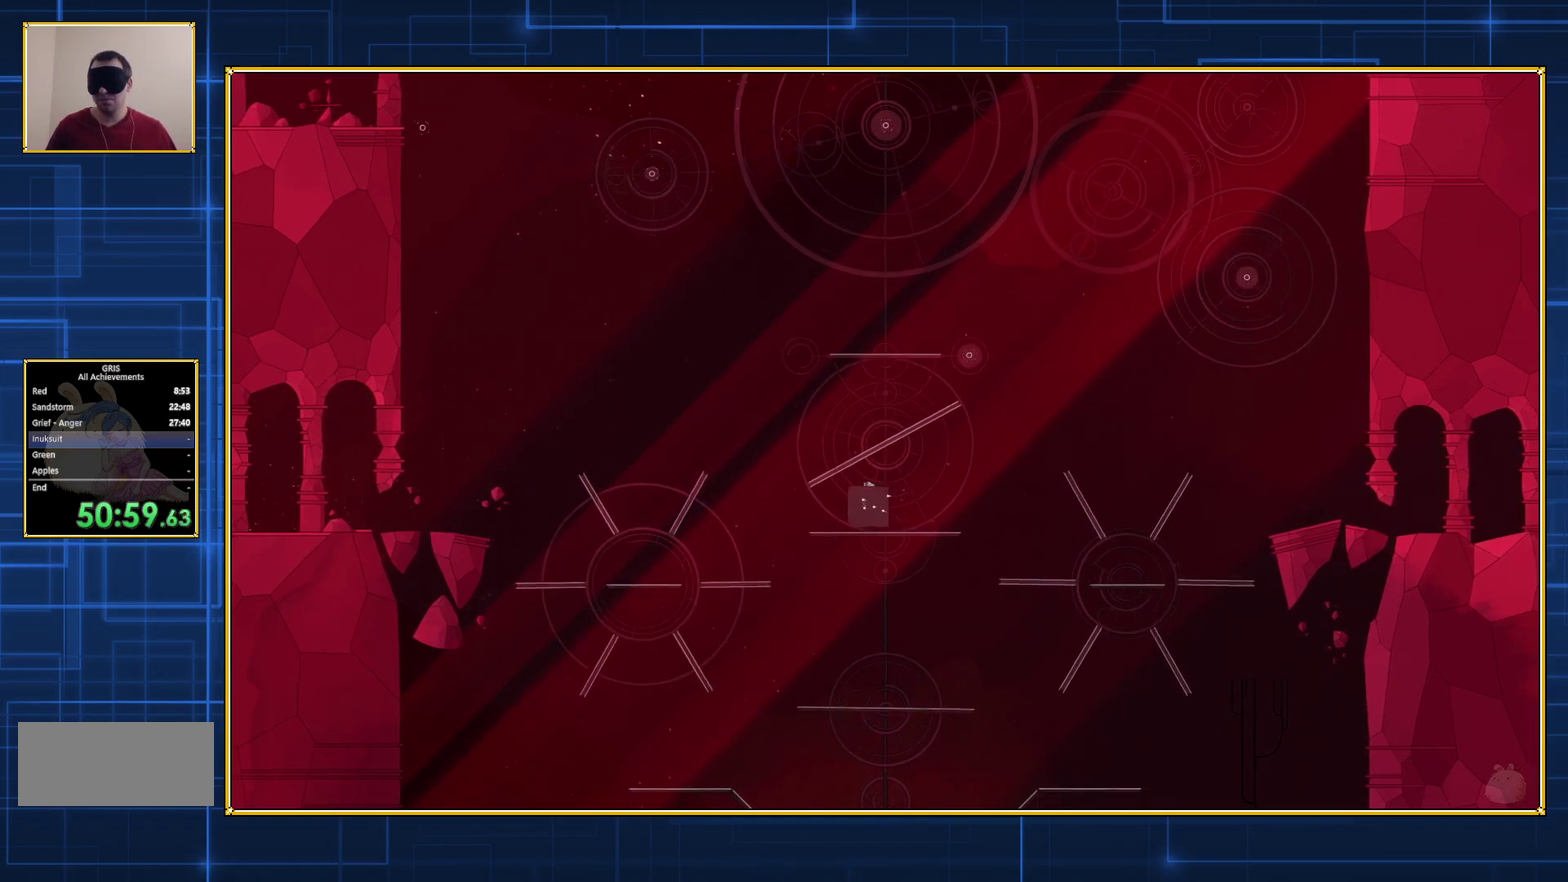
{"buttons": [], "events": [[83, "DPAD_LEFT", "up"], [83, "Y", "up"]]}
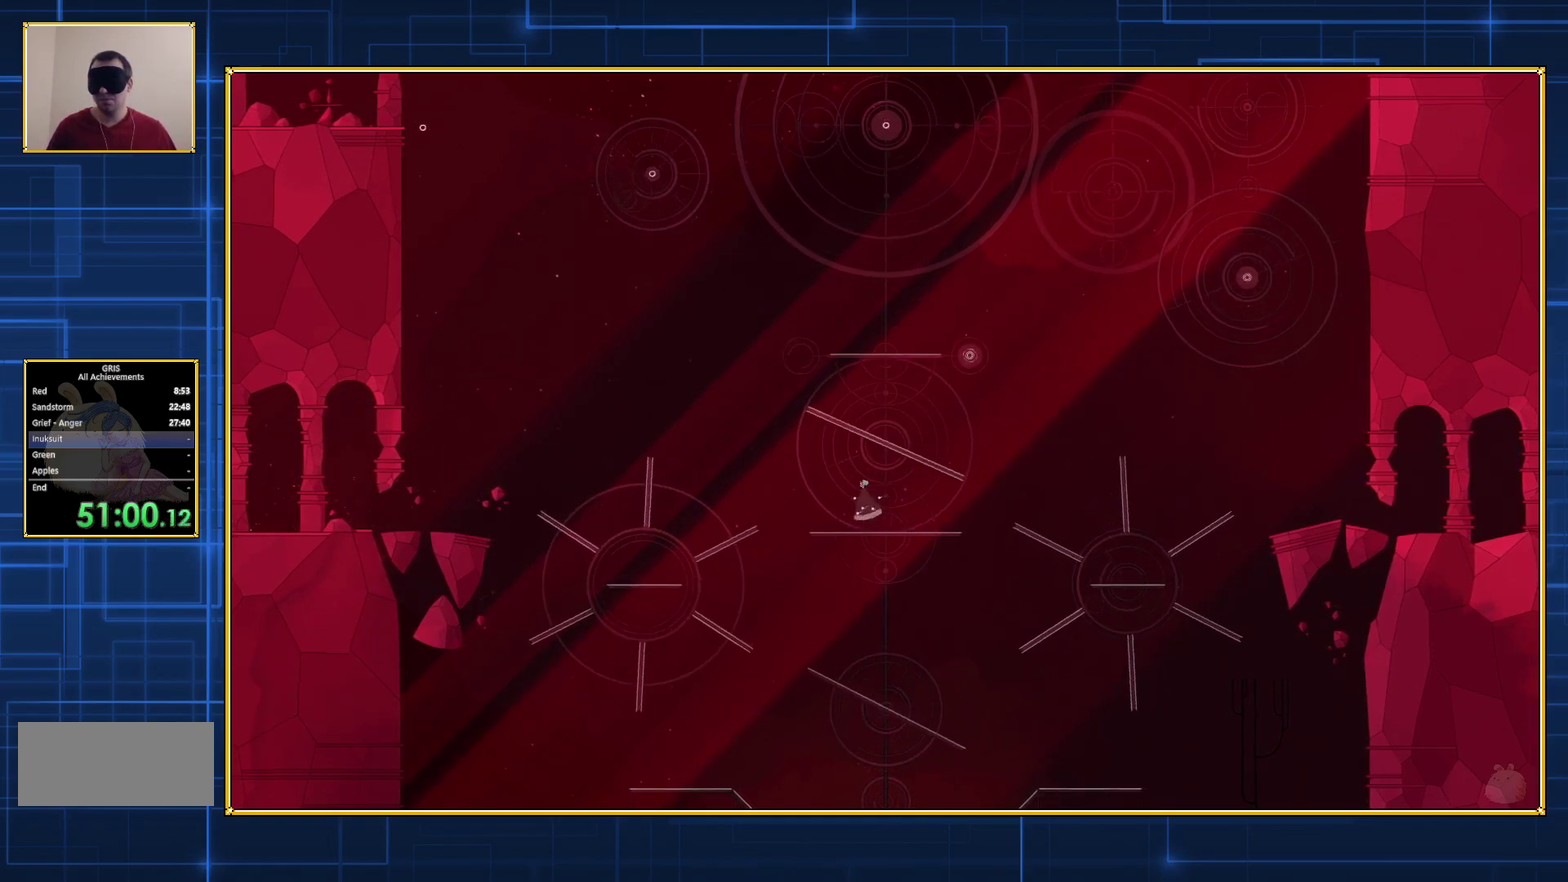
{"buttons": [], "events": []}
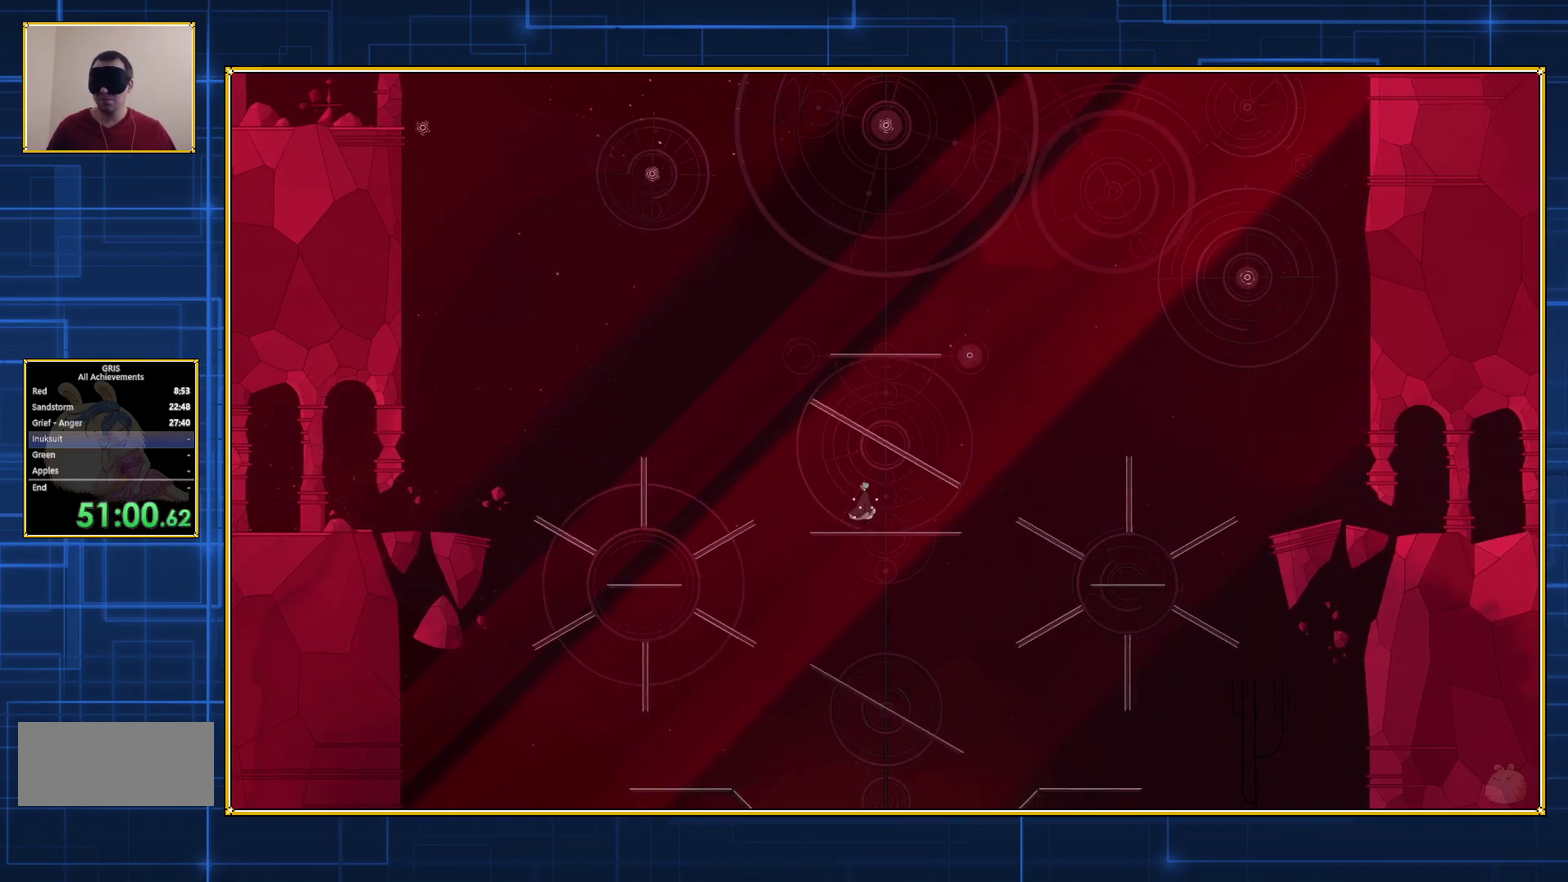
{"buttons": [], "events": []}
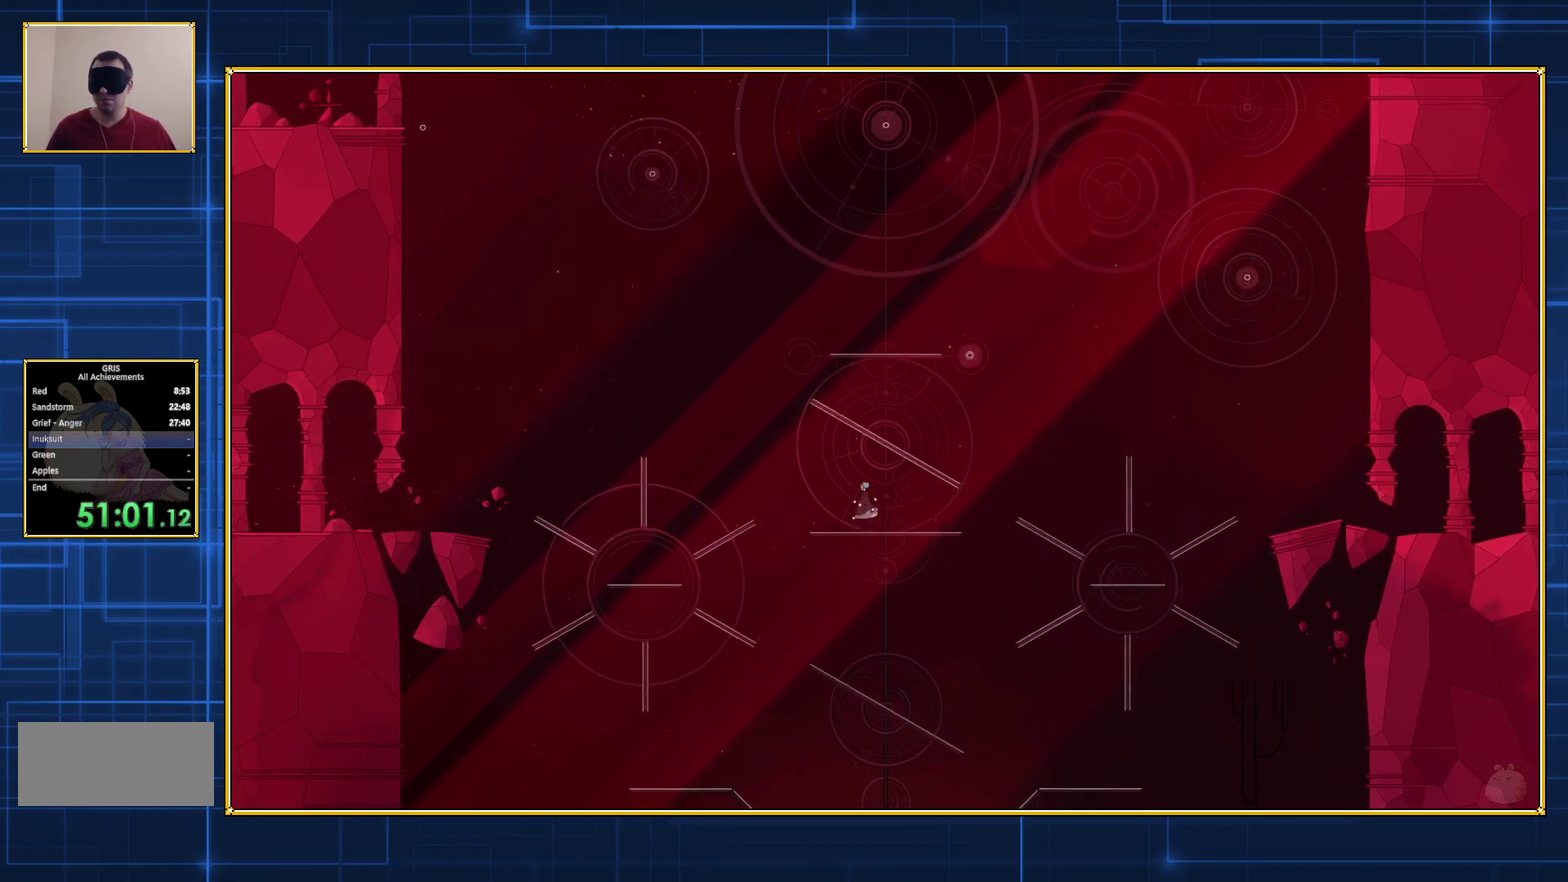
{"buttons": ["B"], "events": [[367, "B", "down"]]}
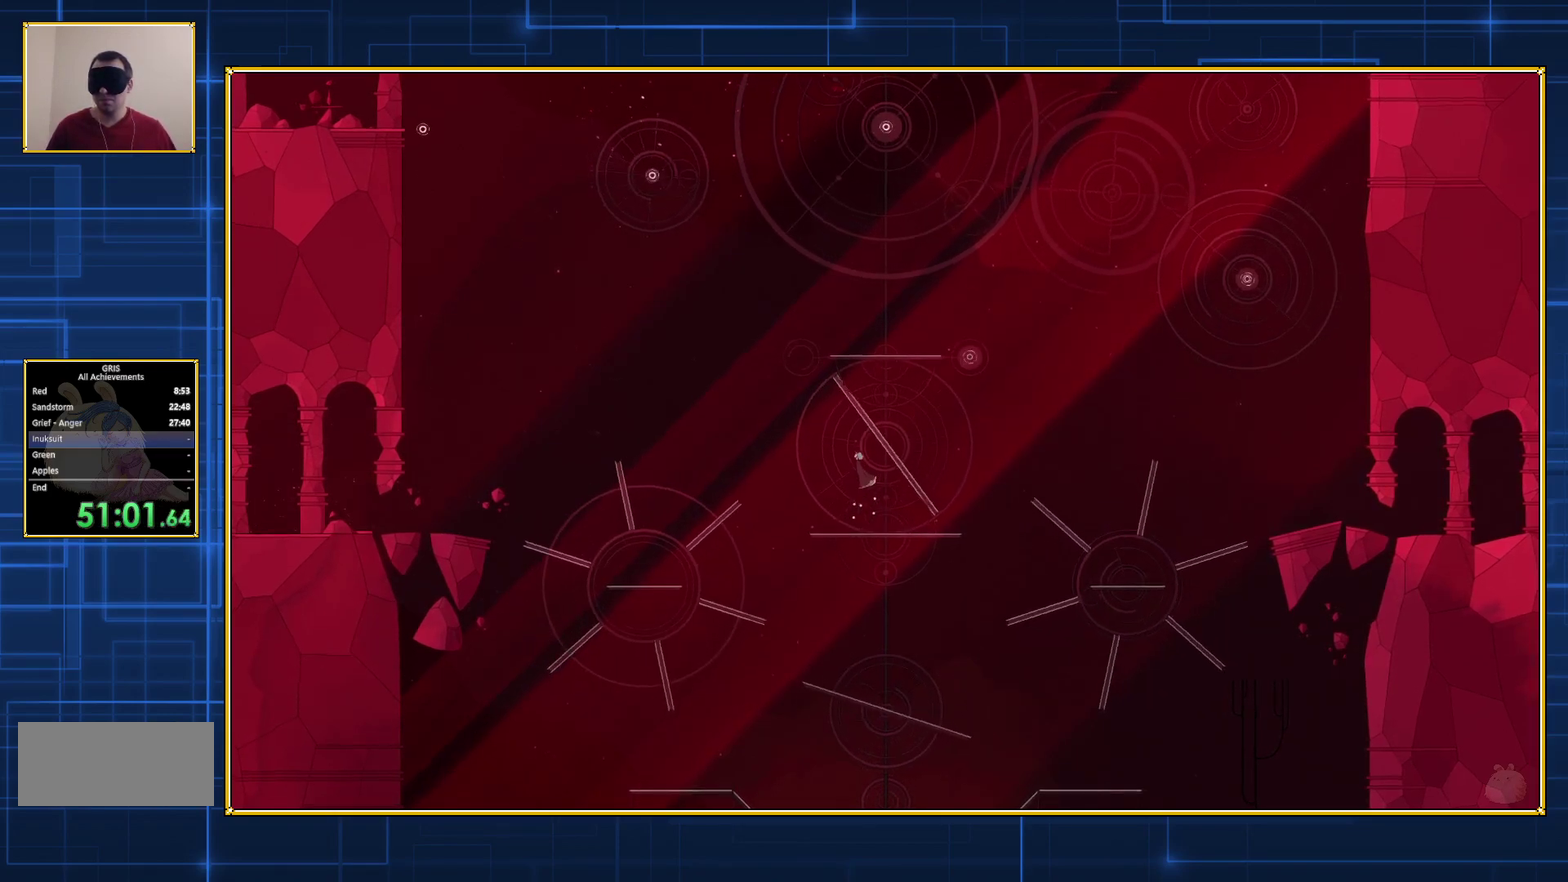
{"buttons": [], "events": [[400, "B", "up"]]}
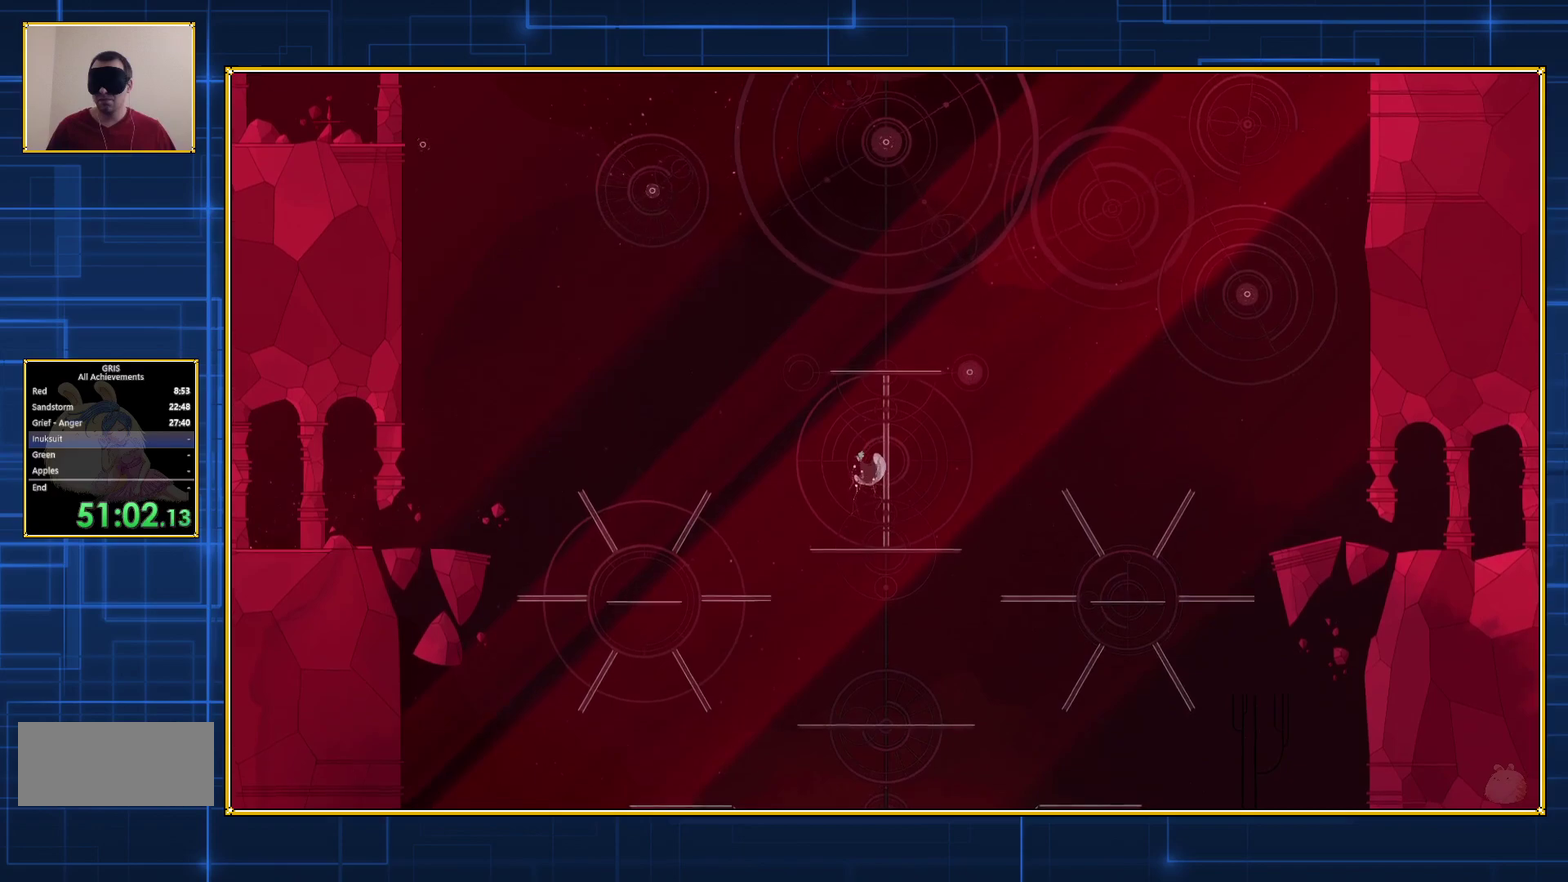
{"buttons": ["B"], "events": [[317, "B", "down"]]}
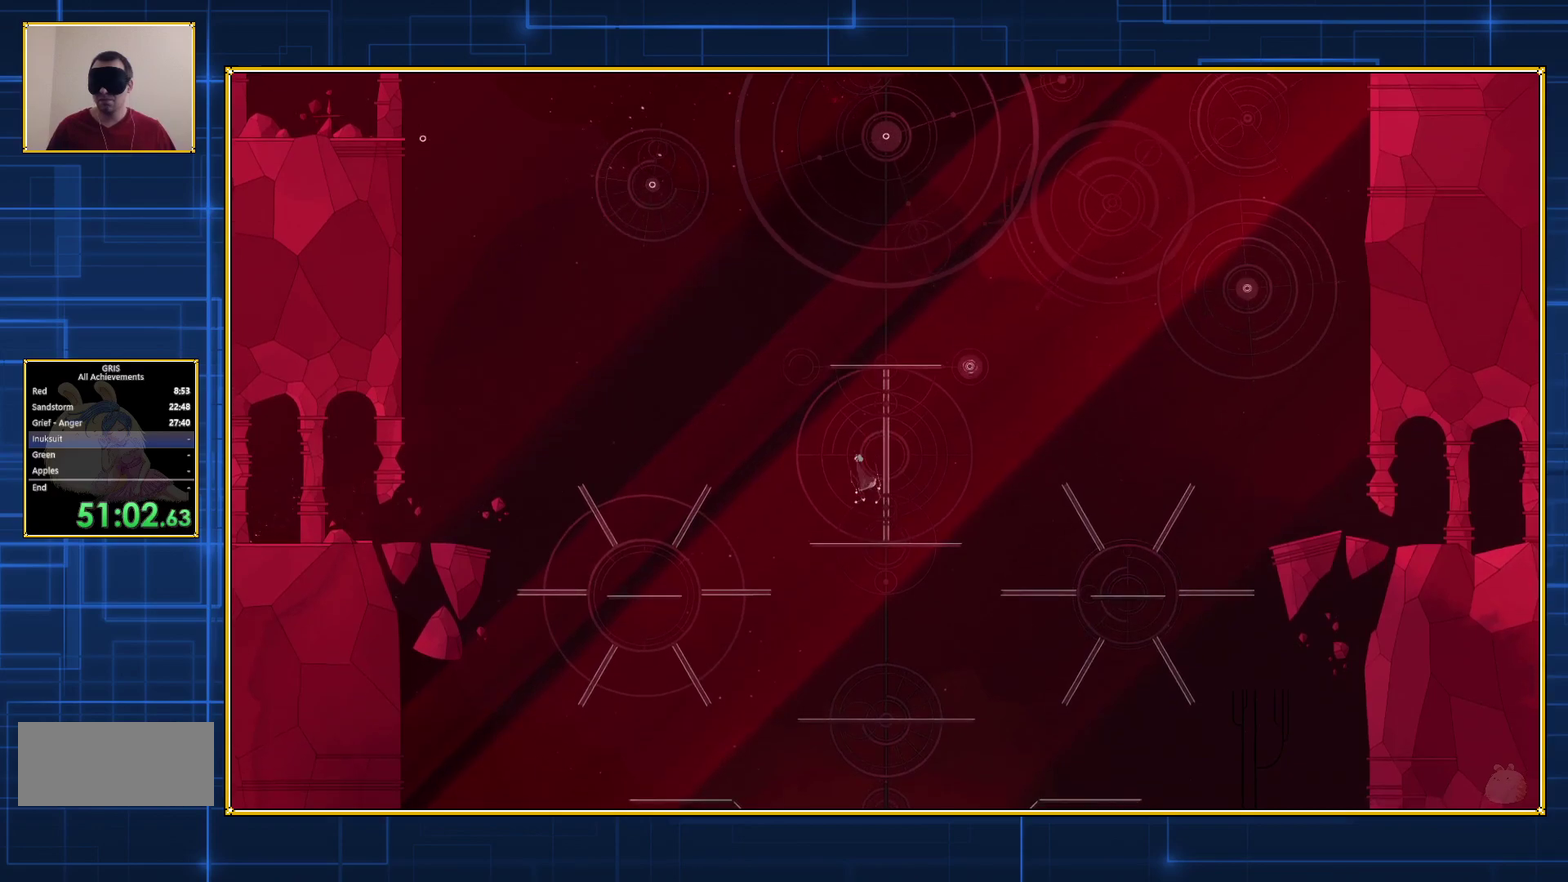
{"buttons": [], "events": [[433, "B", "up"]]}
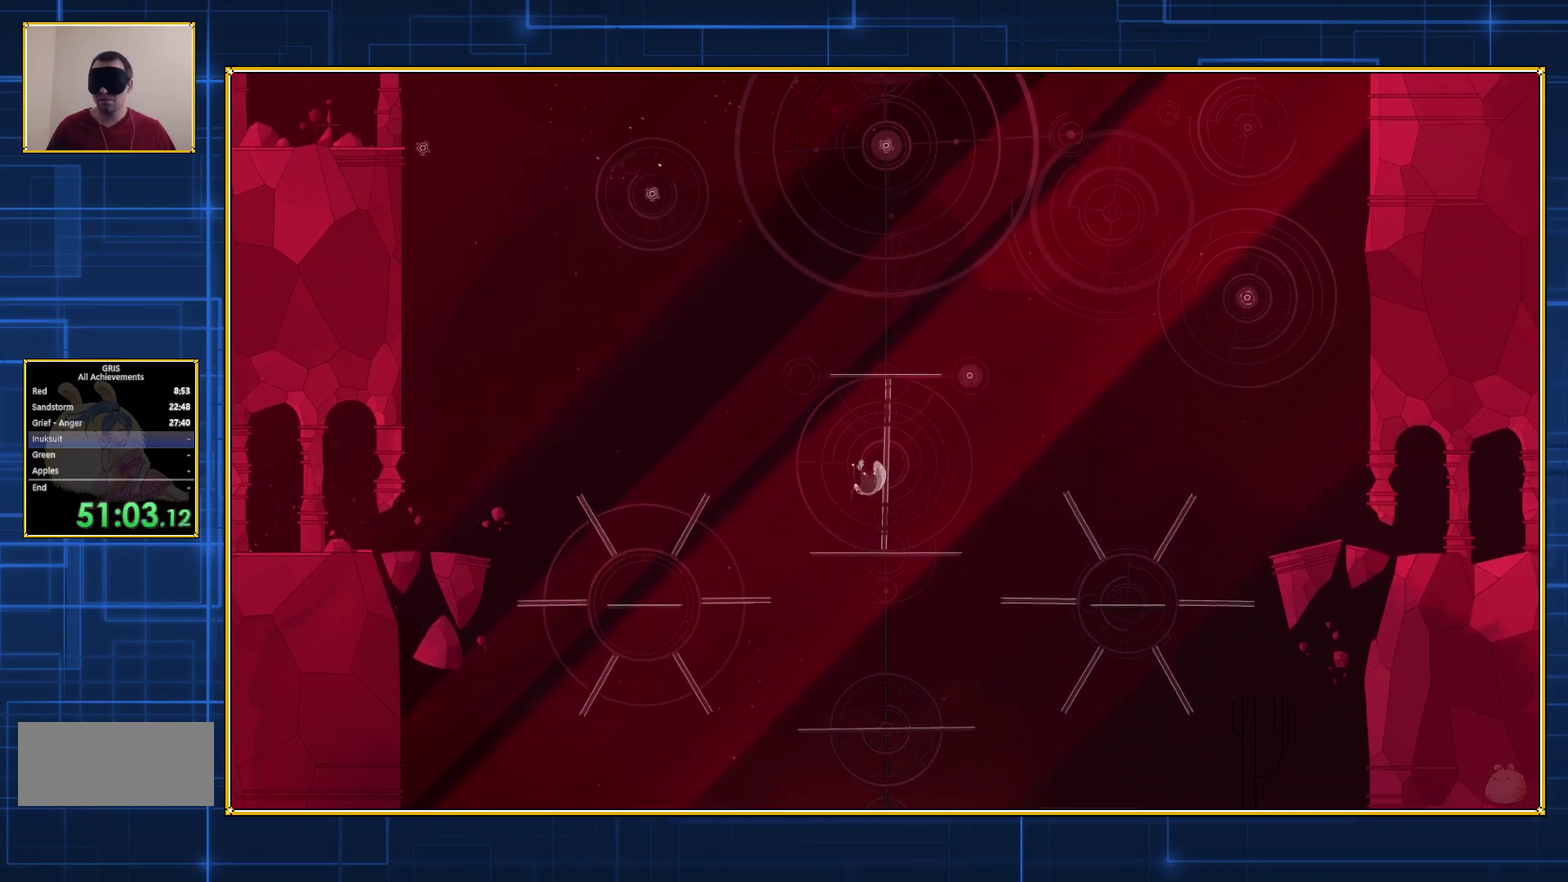
{"buttons": ["B"], "events": [[267, "B", "down"]]}
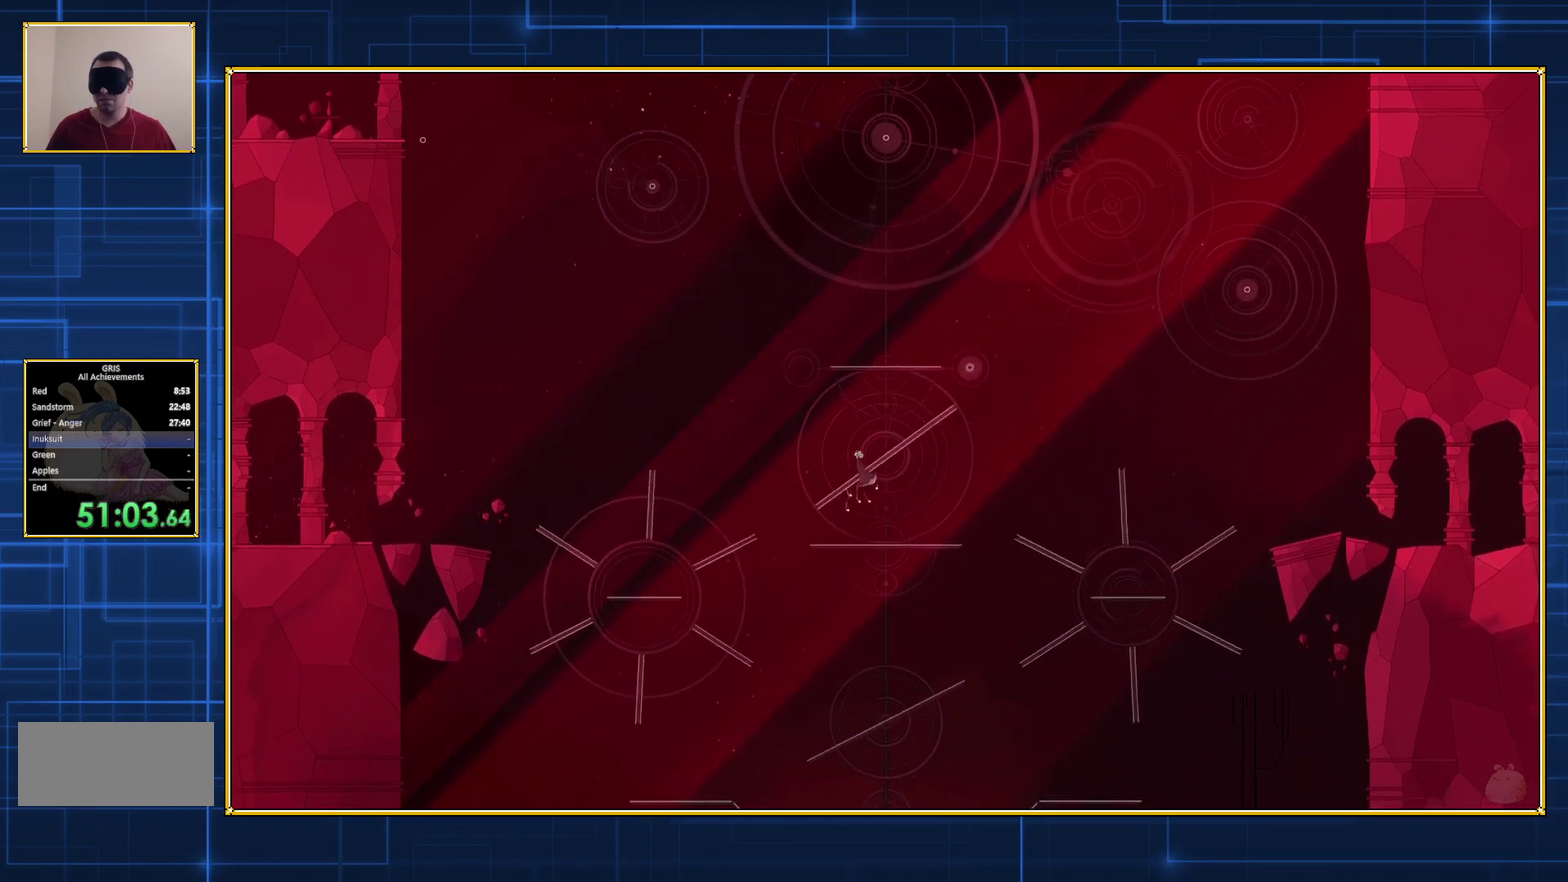
{"buttons": [], "events": [[500, "B", "up"]]}
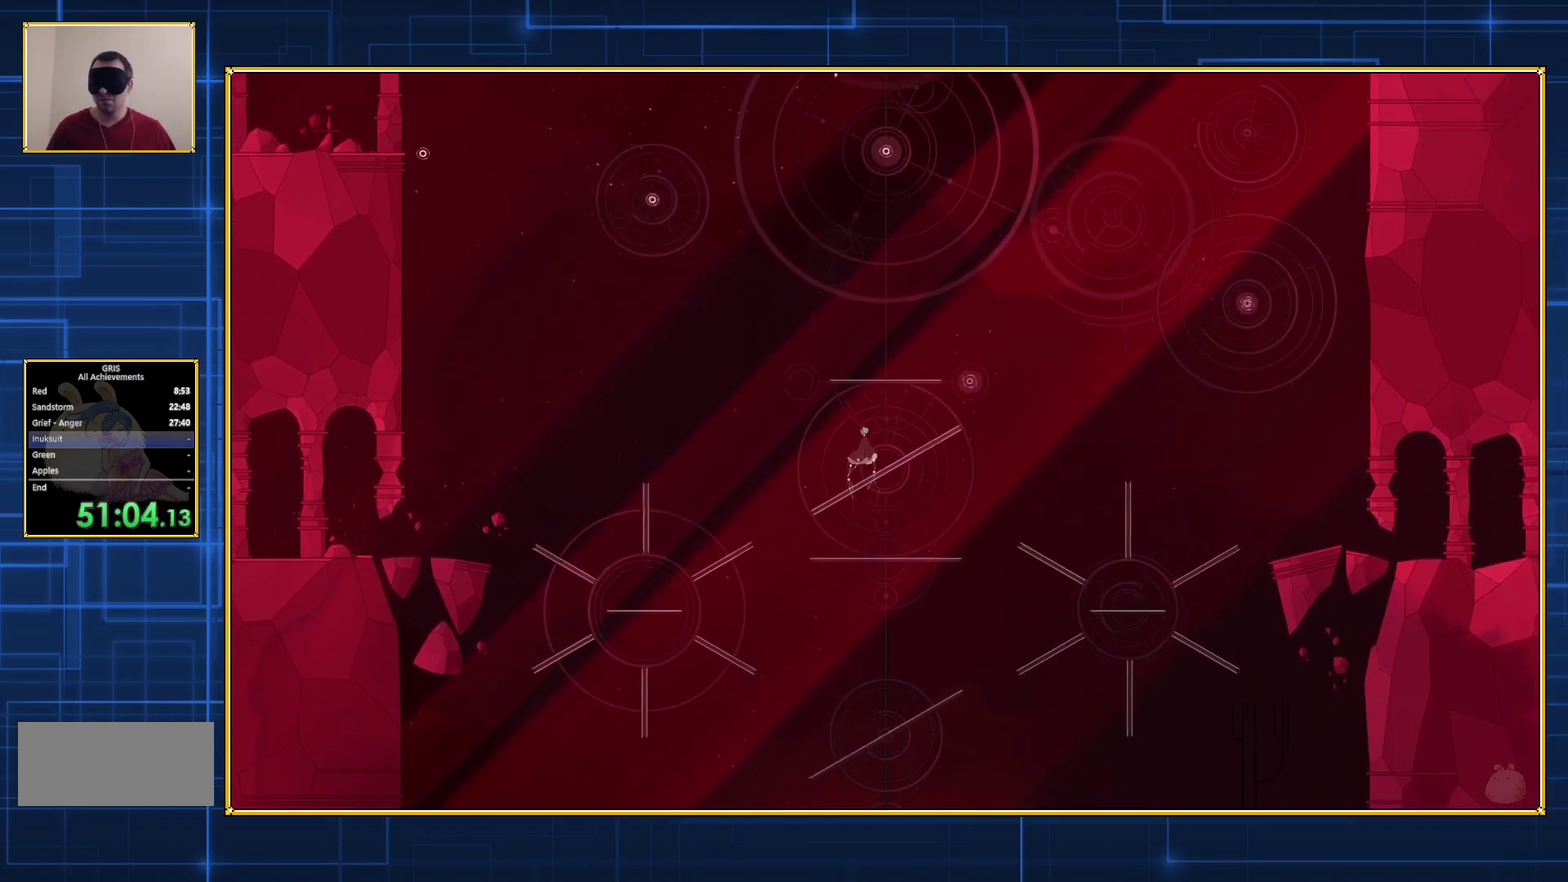
{"buttons": ["B"], "events": [[250, "B", "down"]]}
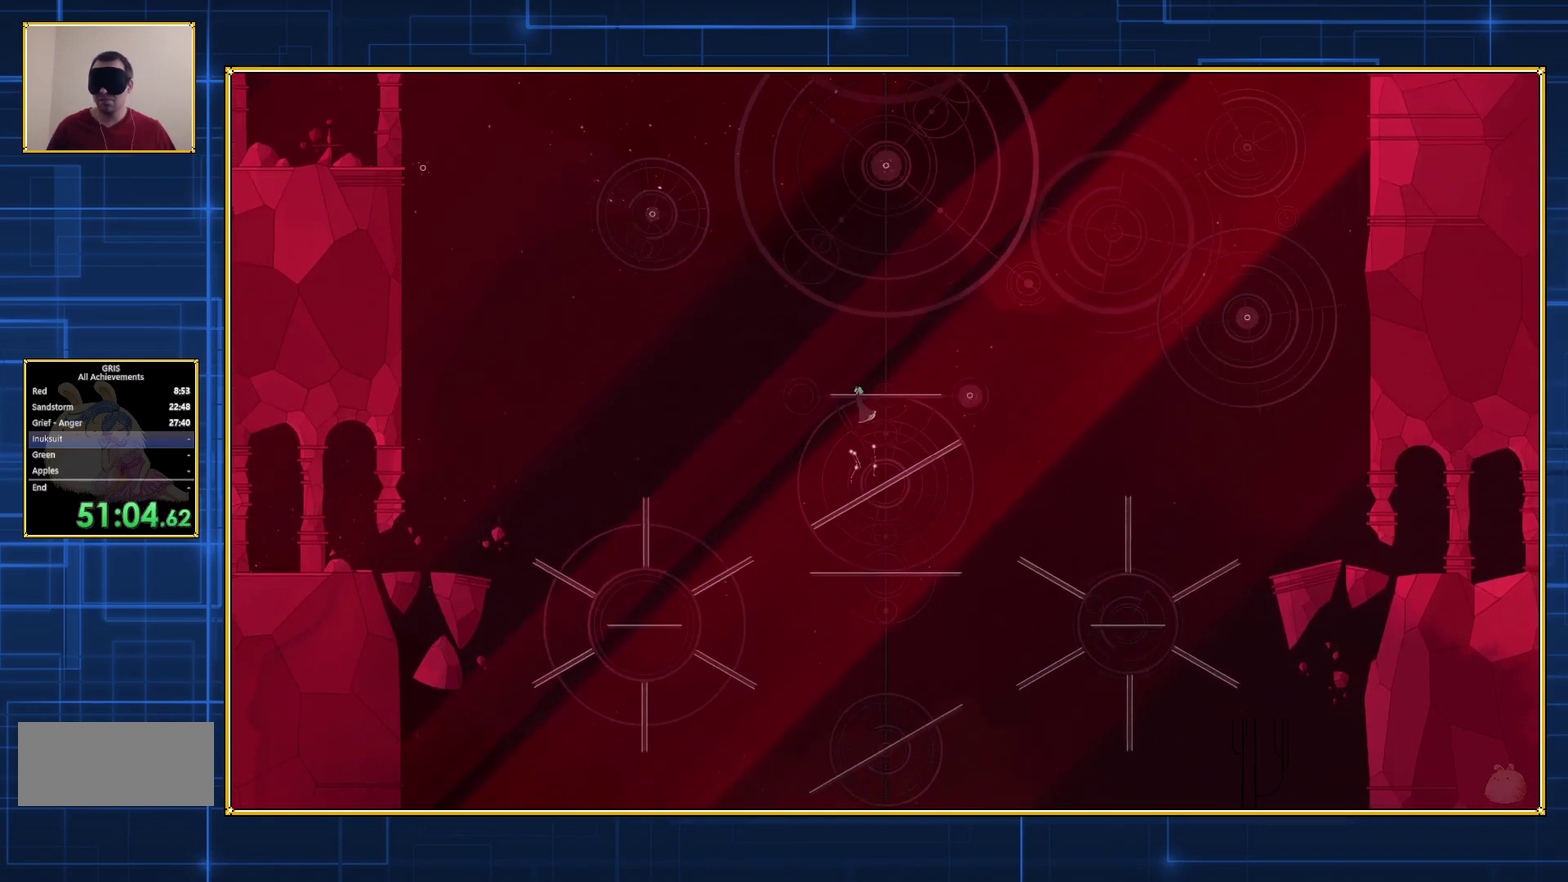
{"buttons": ["B"], "events": []}
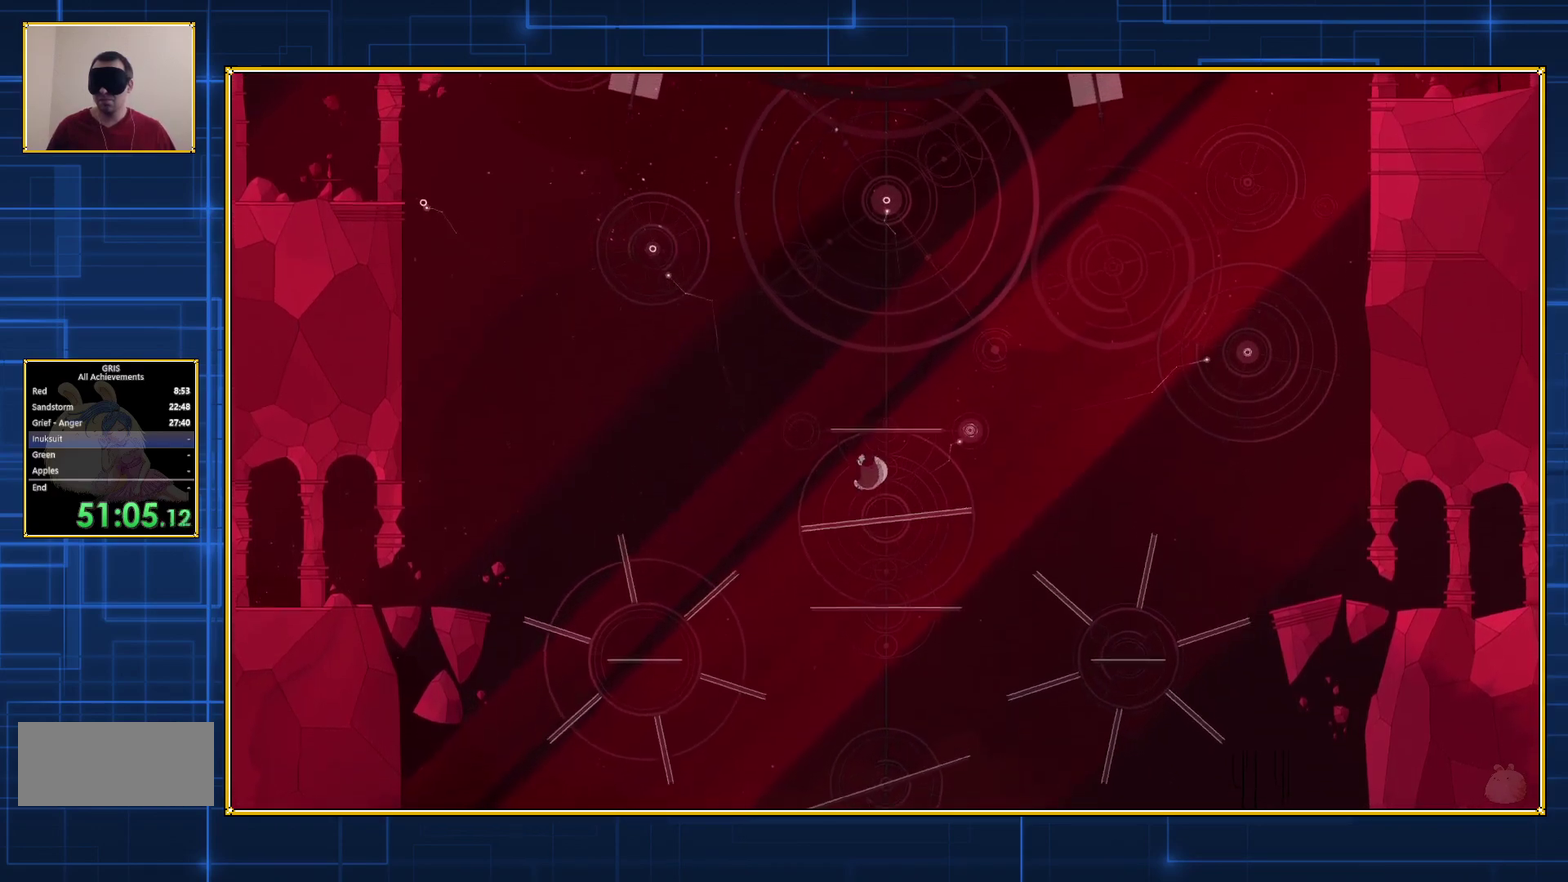
{"buttons": ["B"], "events": [[17, "B", "up"], [233, "B", "down"]]}
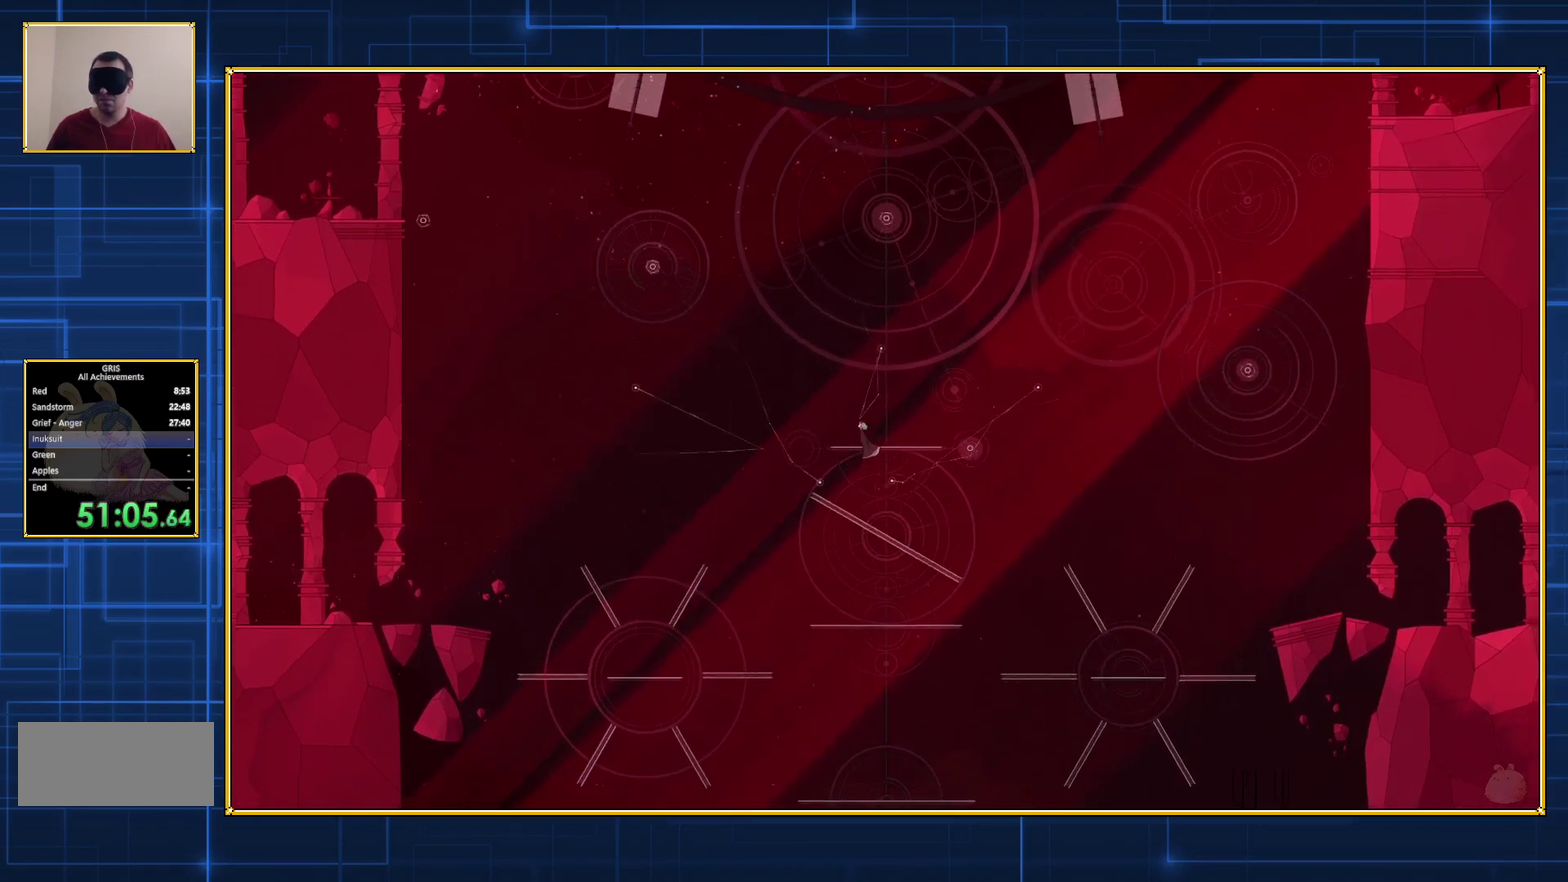
{"buttons": [], "events": [[500, "B", "up"]]}
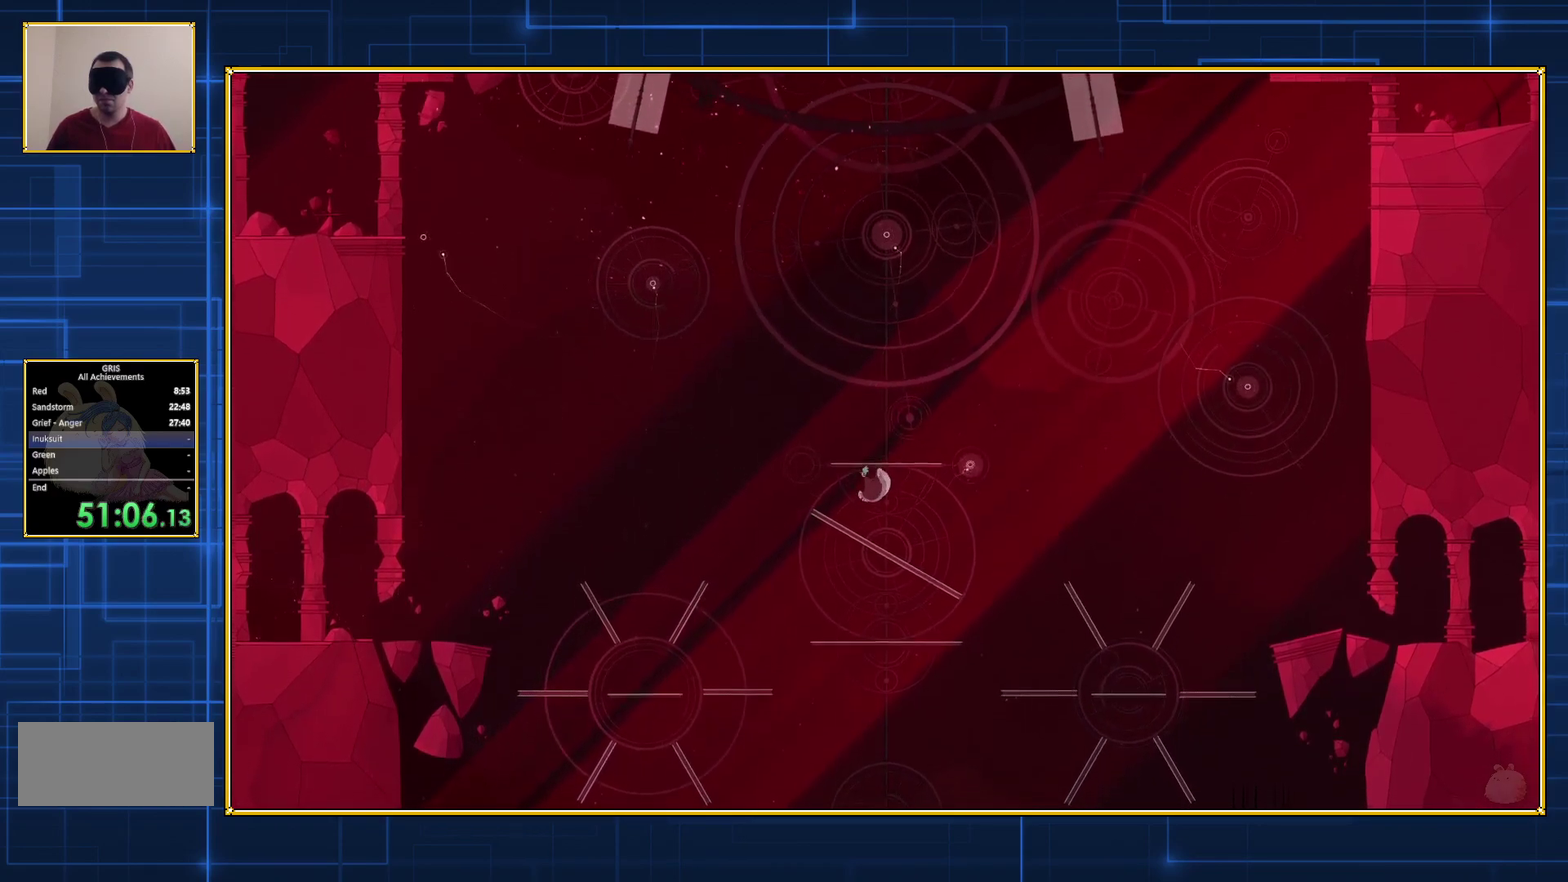
{"buttons": ["B"], "events": [[283, "B", "down"]]}
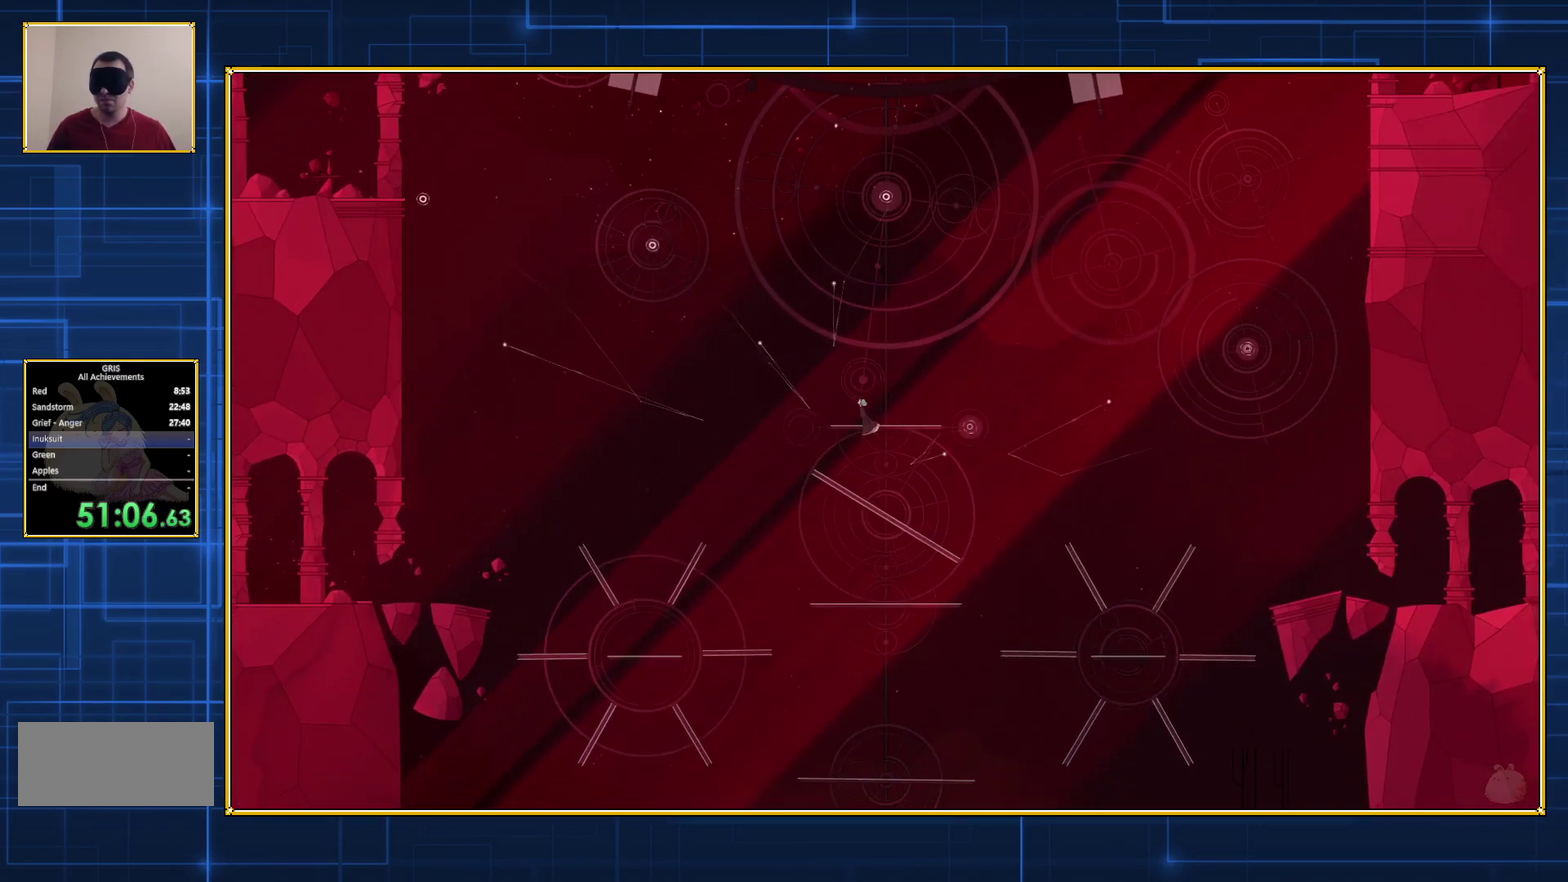
{"buttons": ["B"], "events": []}
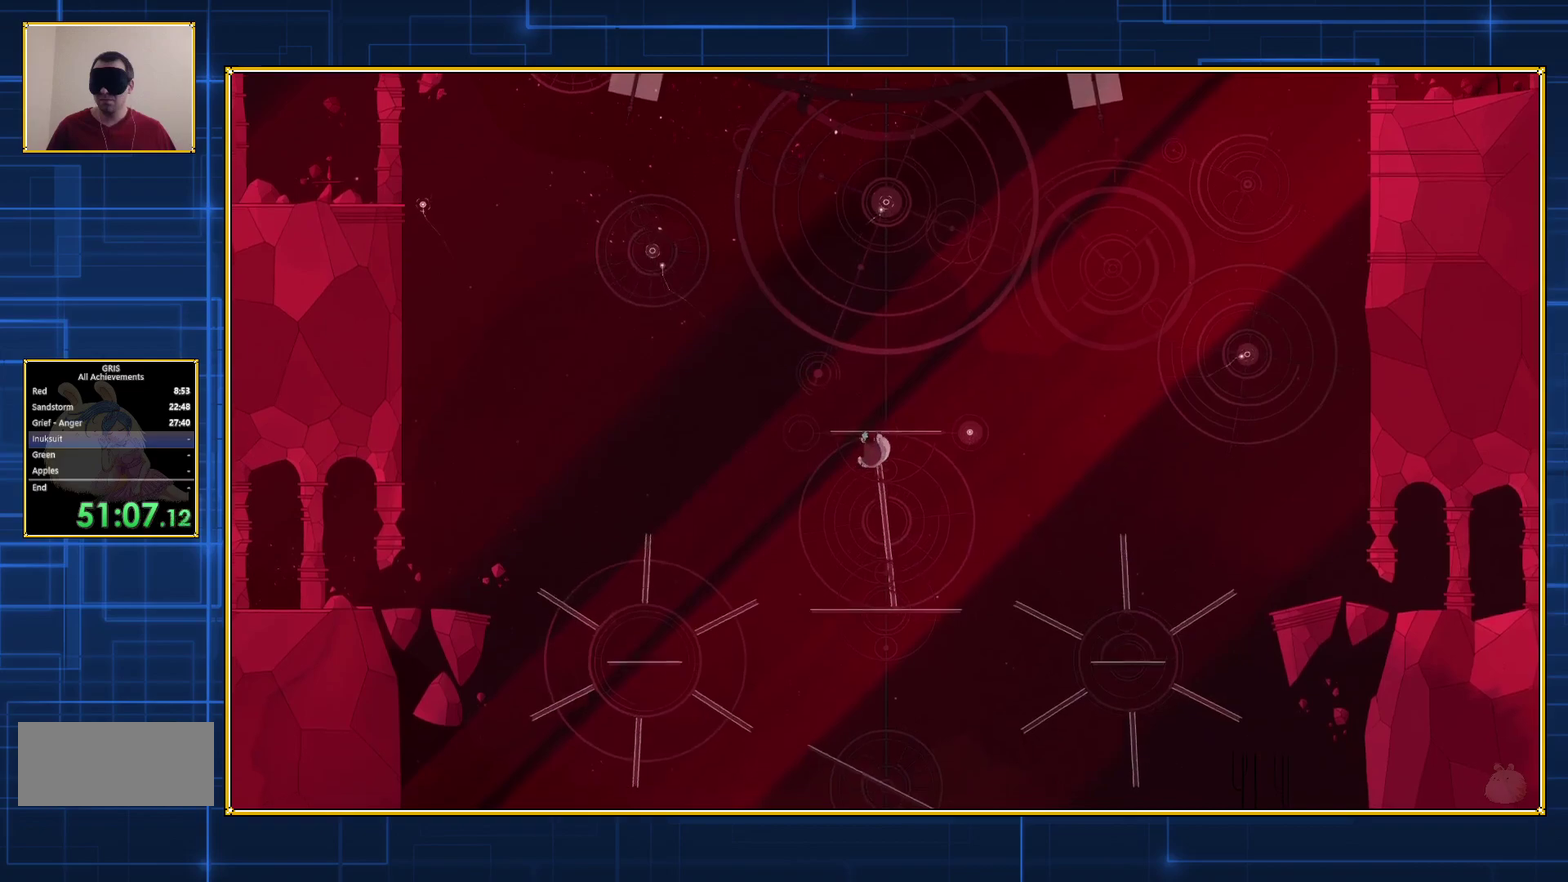
{"buttons": ["B"], "events": [[133, "B", "up"], [333, "B", "down"]]}
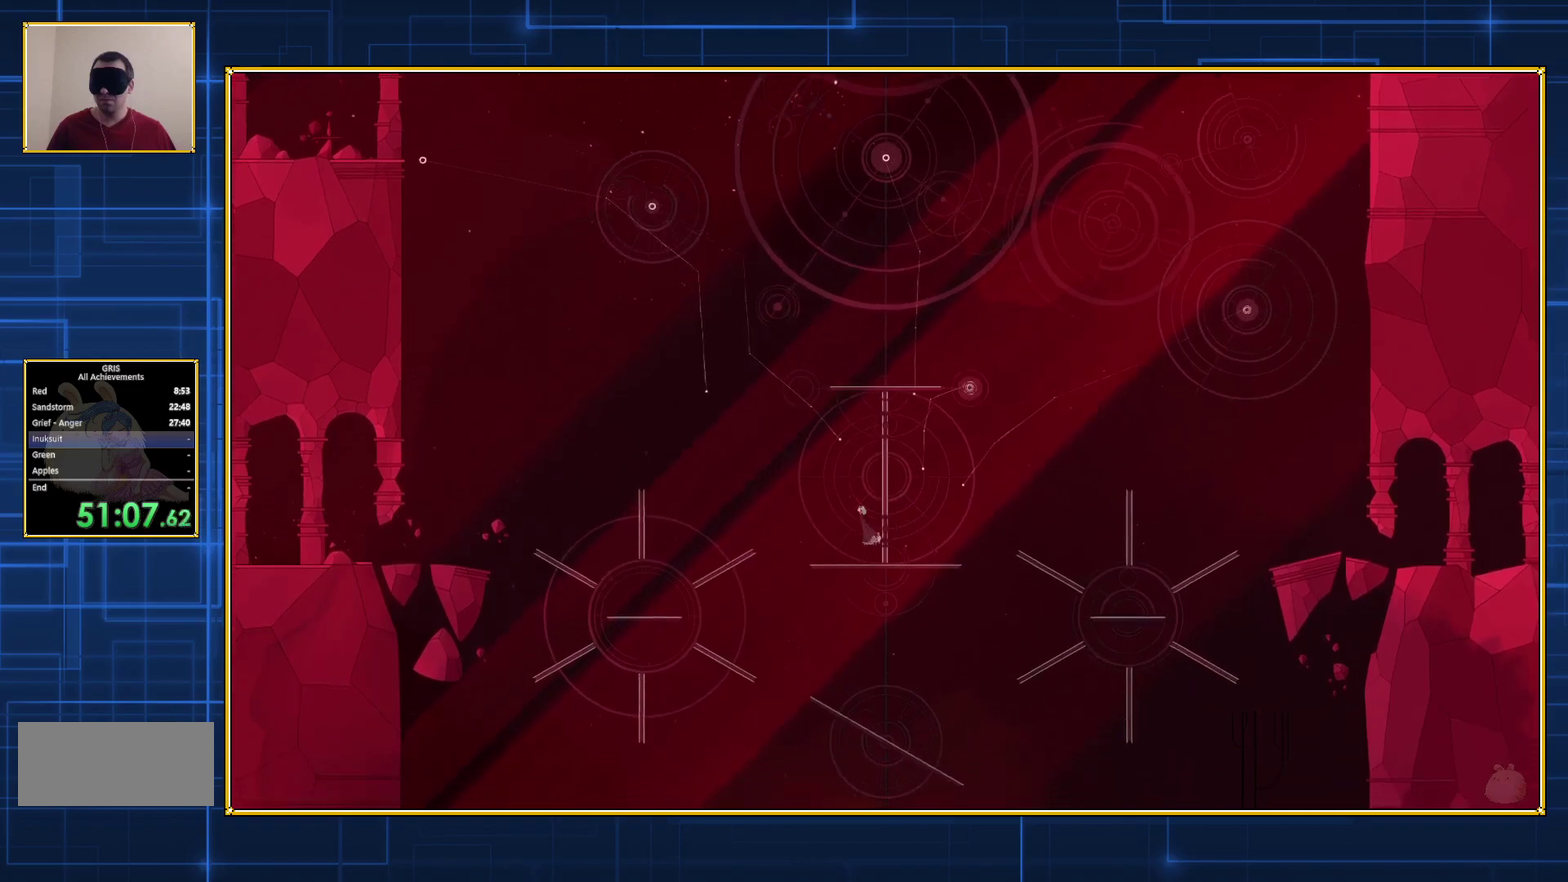
{"buttons": ["B"], "events": []}
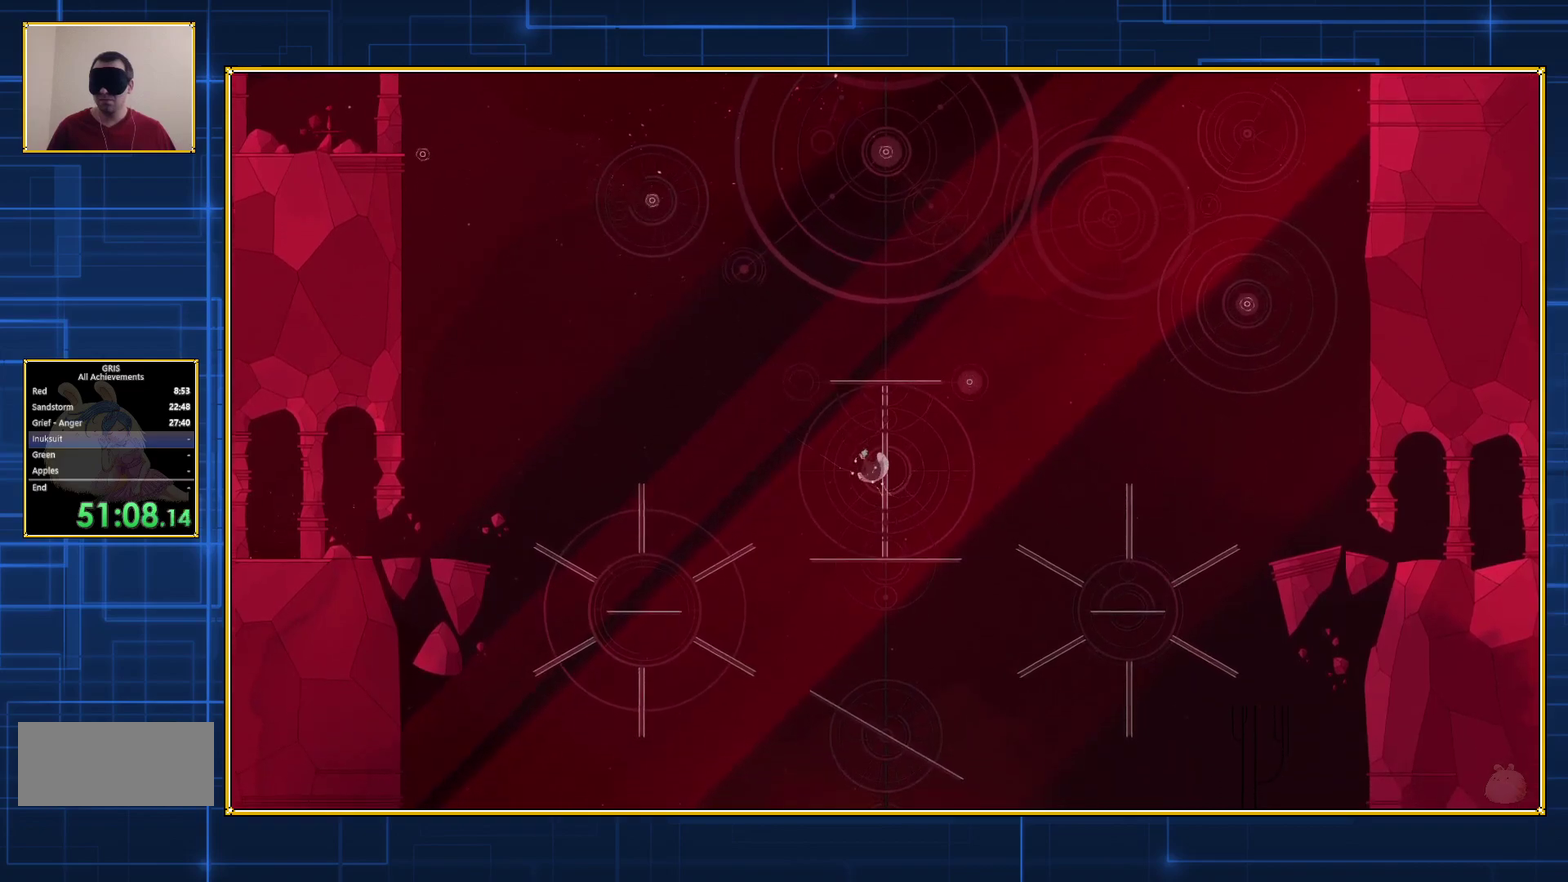
{"buttons": ["B"], "events": [[117, "B", "up"], [500, "B", "down"]]}
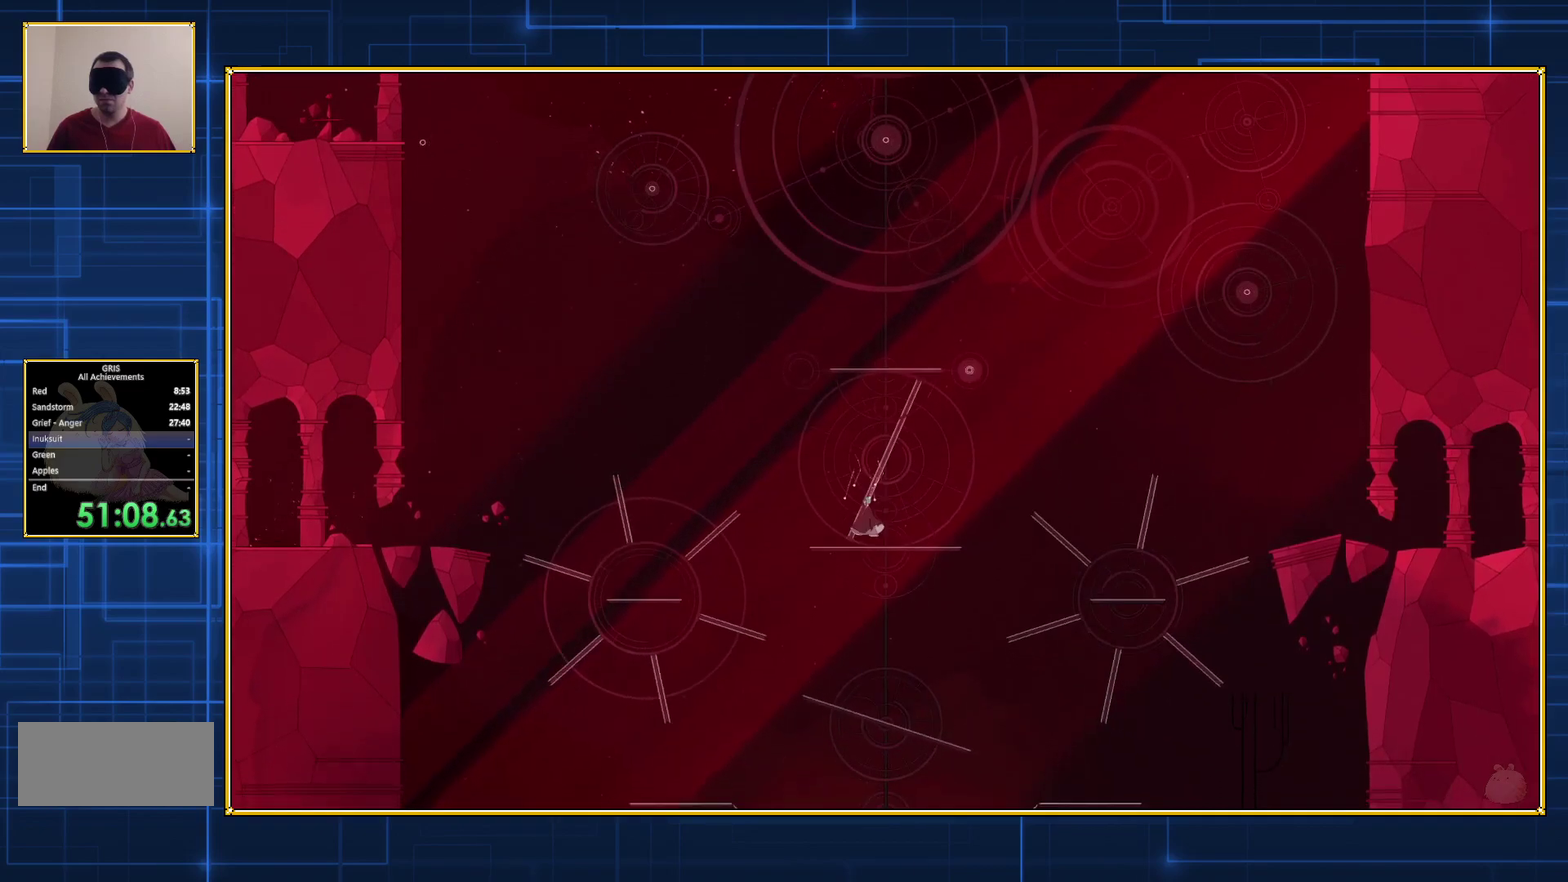
{"buttons": ["B"], "events": []}
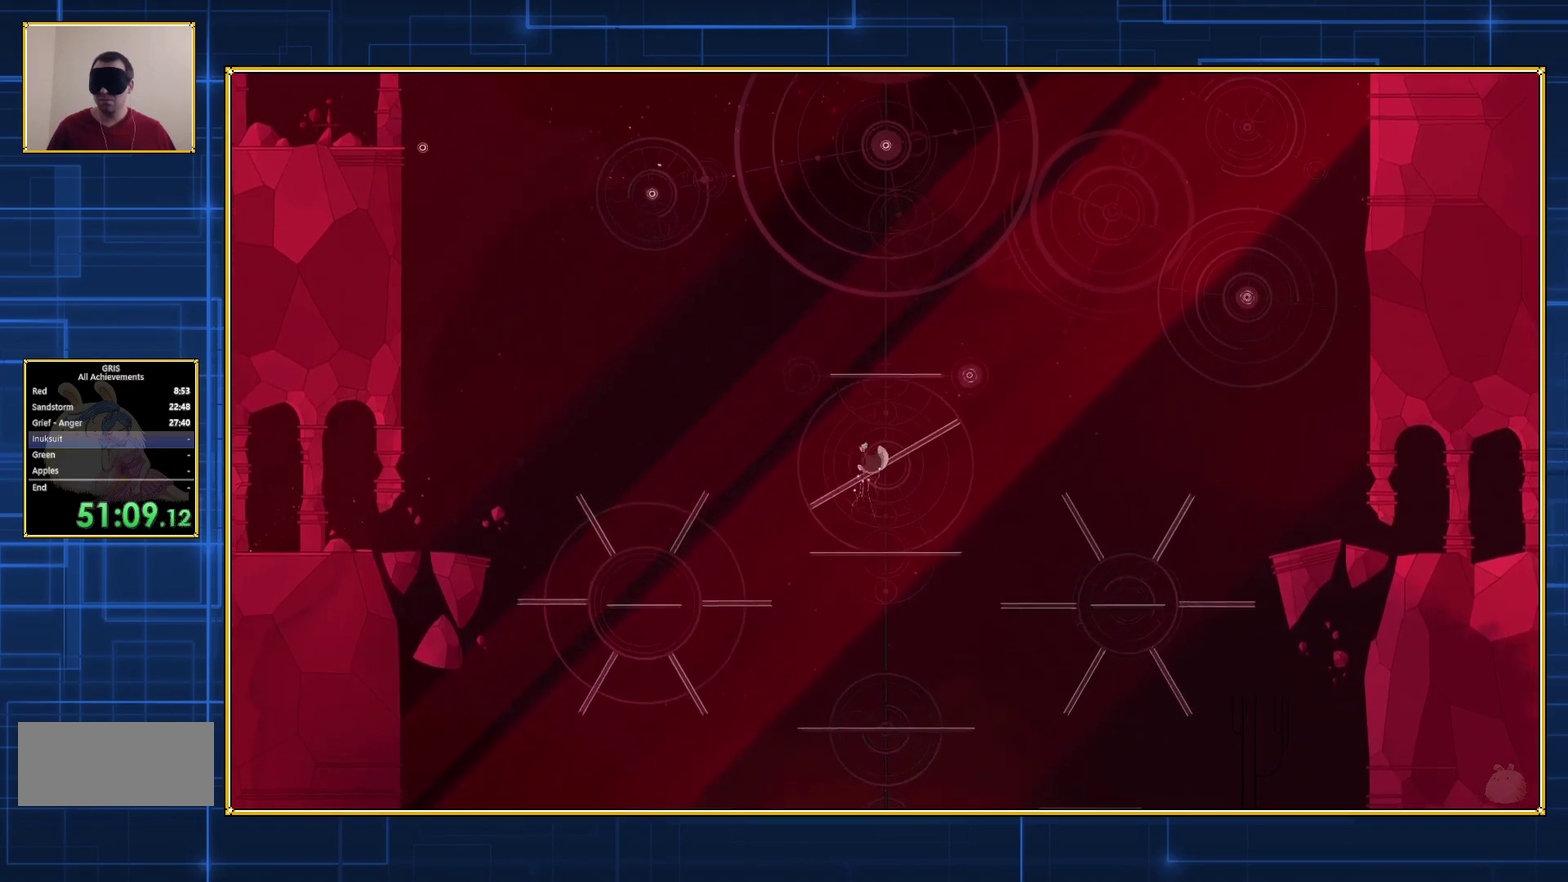
{"buttons": [], "events": [[317, "B", "up"]]}
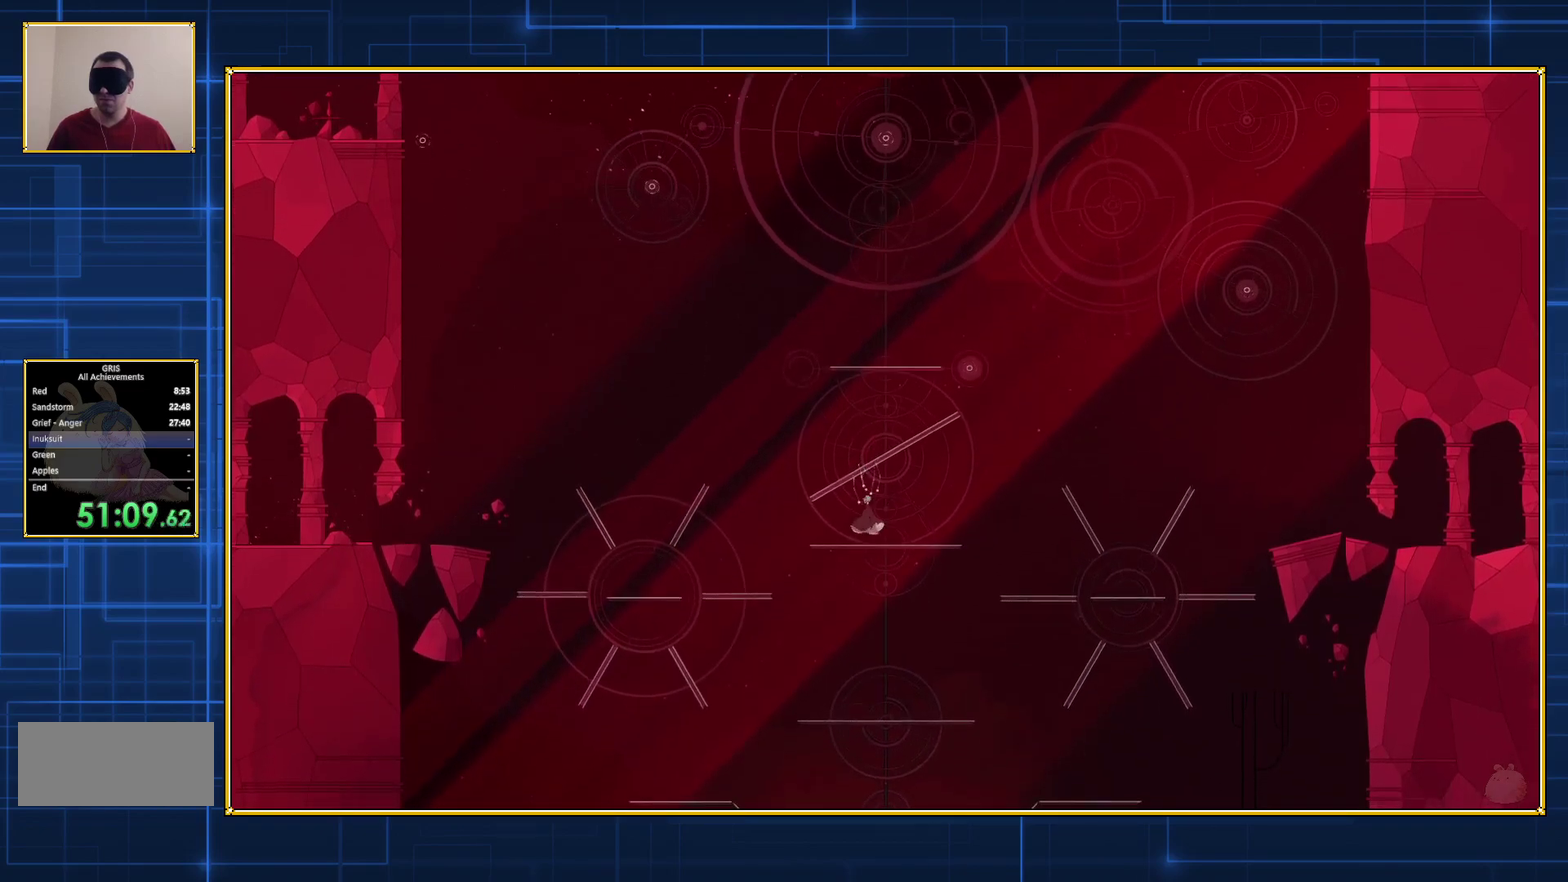
{"buttons": [], "events": []}